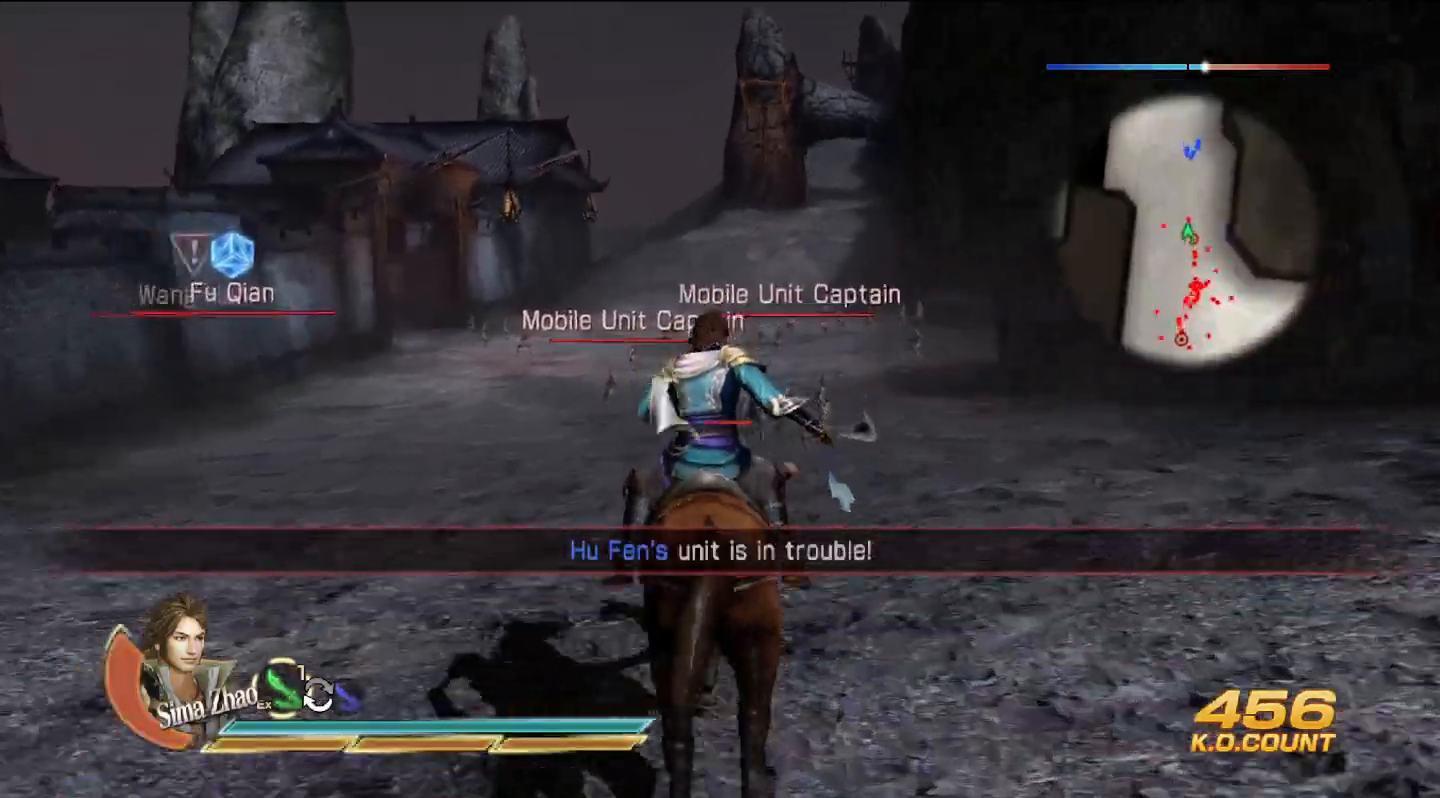
Gameplay with a controller (PlayStation layout); each line is a JSON object with the inputs held at the frame after it. "events" lists button and stick changes between this image and that frame as [ms after this image, input, new state], when the widget could be followed in between. Not read: CIRCLE.
{"buttons": [], "left_stick": "up", "right_stick": "center", "events": []}
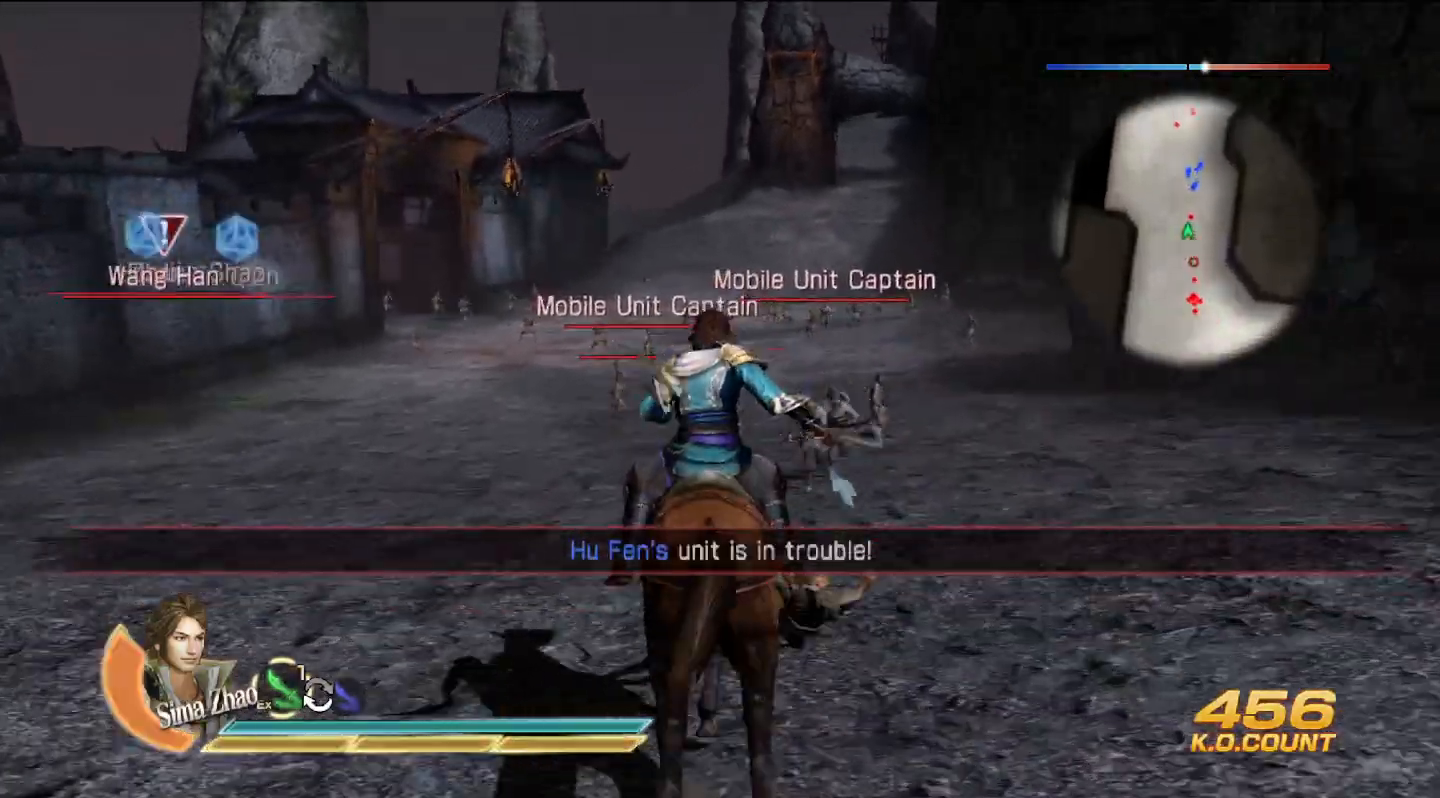
{"buttons": [], "left_stick": "up", "right_stick": "center", "events": []}
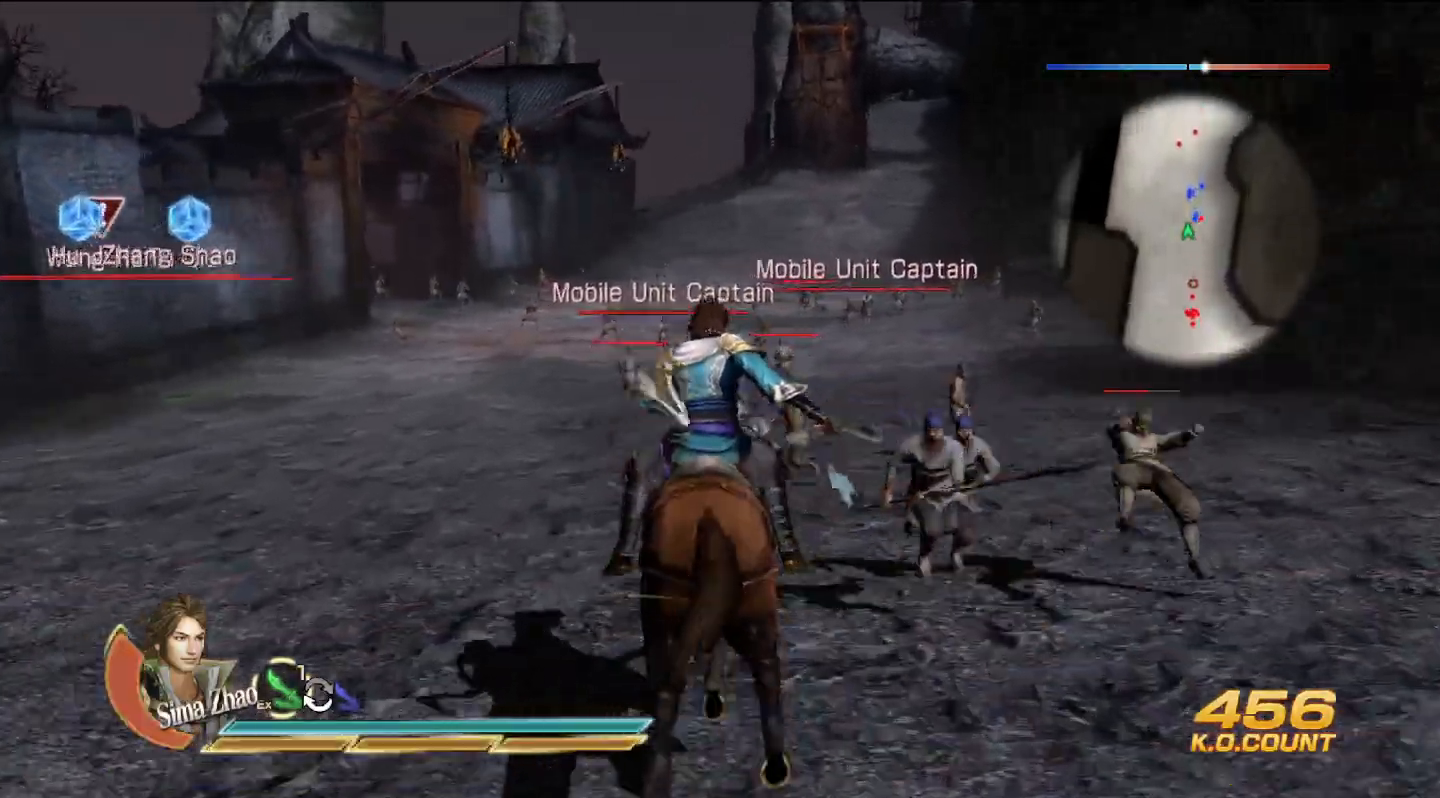
{"buttons": [], "left_stick": "up", "right_stick": "center", "events": []}
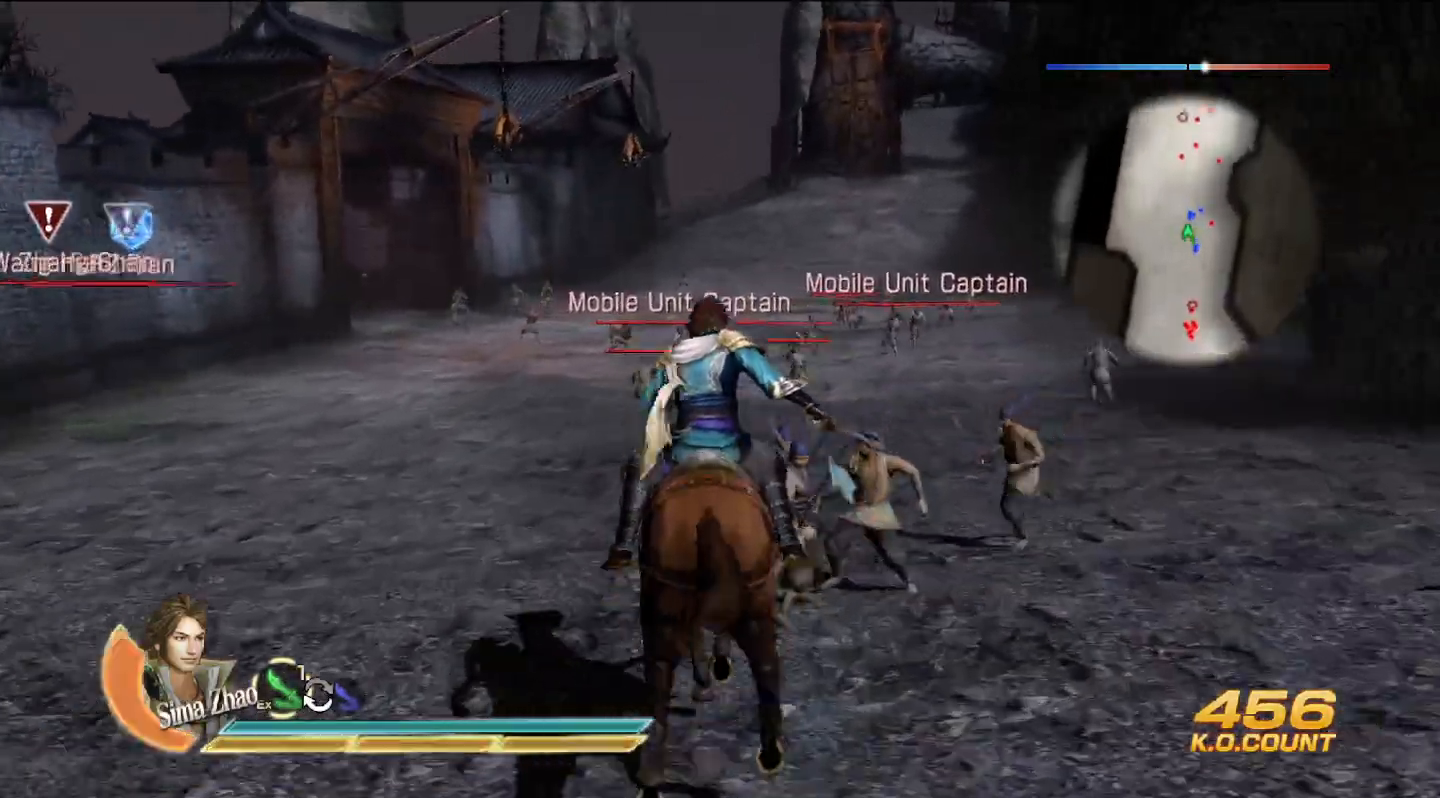
{"buttons": [], "left_stick": "up", "right_stick": "center", "events": []}
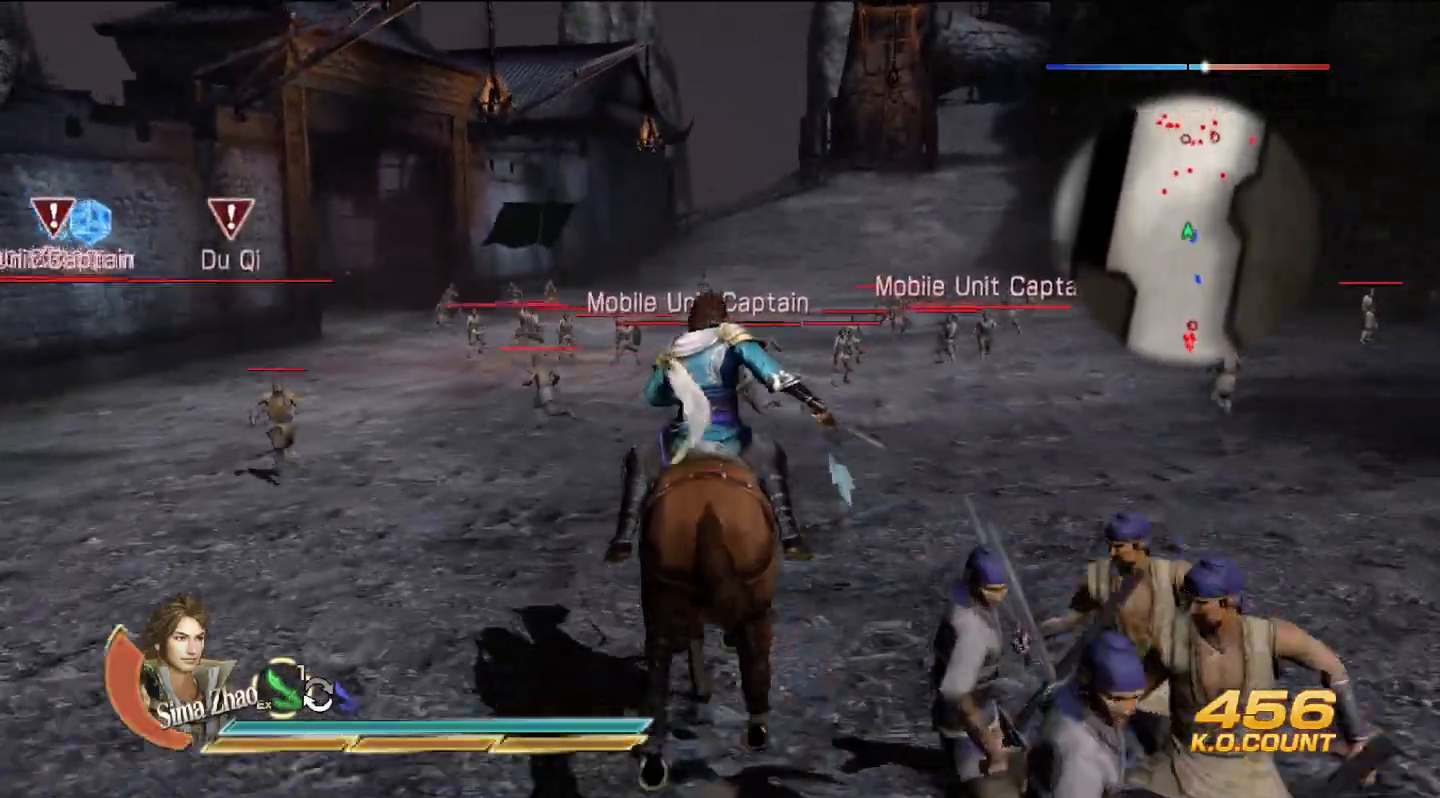
{"buttons": [], "left_stick": "up", "right_stick": "center", "events": []}
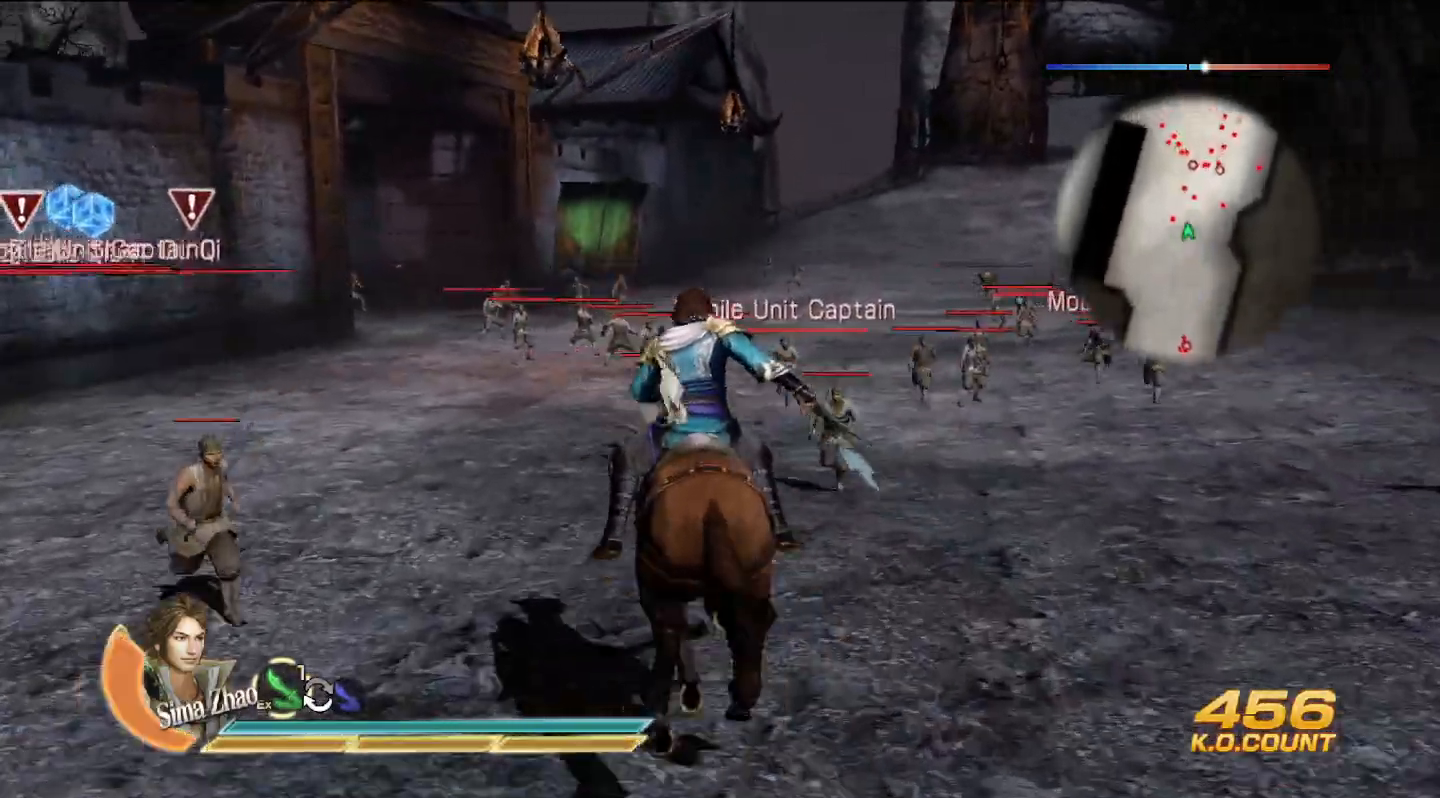
{"buttons": [], "left_stick": "up", "right_stick": "center", "events": []}
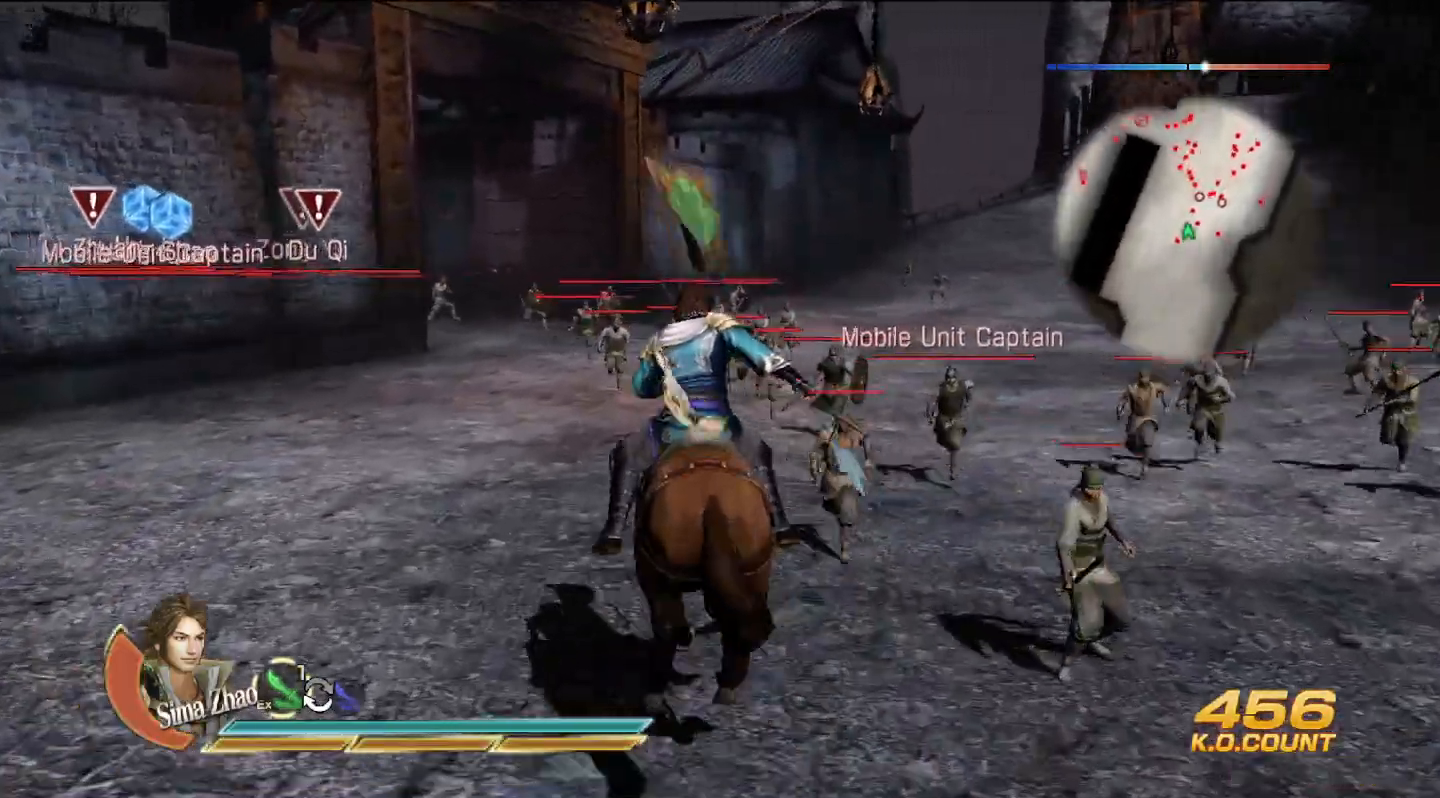
{"buttons": [], "left_stick": "up", "right_stick": "center", "events": []}
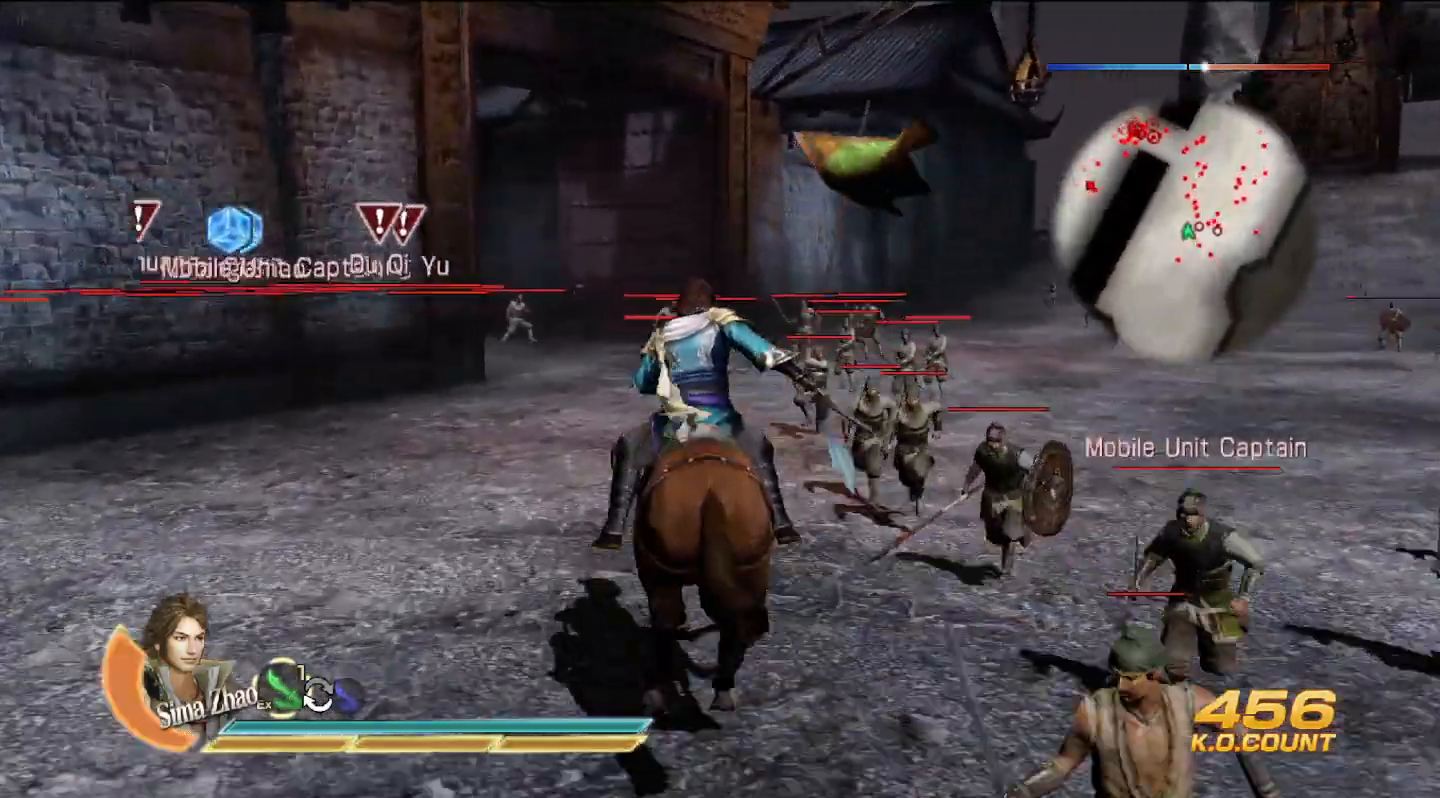
{"buttons": [], "left_stick": "up", "right_stick": "center", "events": []}
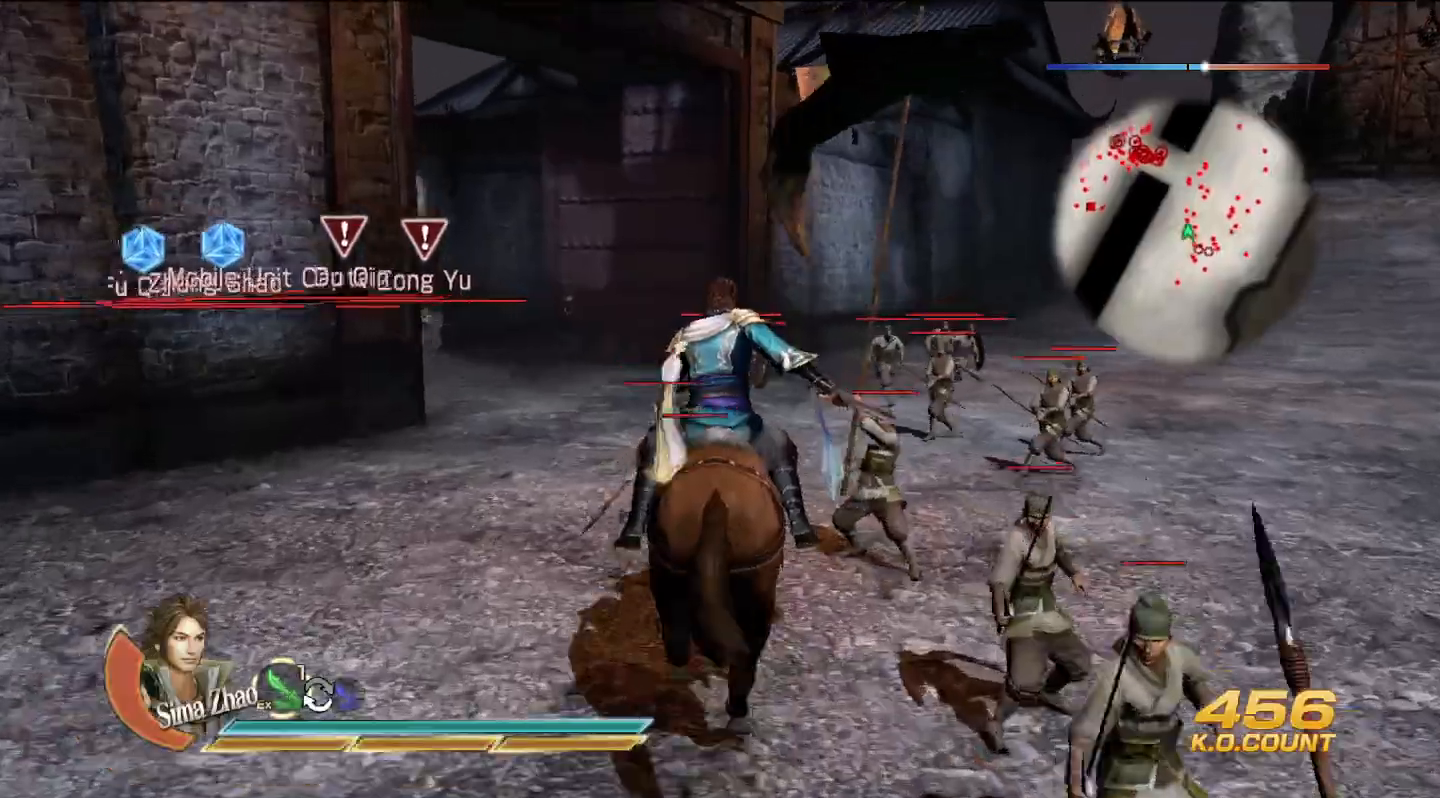
{"buttons": [], "left_stick": "up", "right_stick": "center", "events": []}
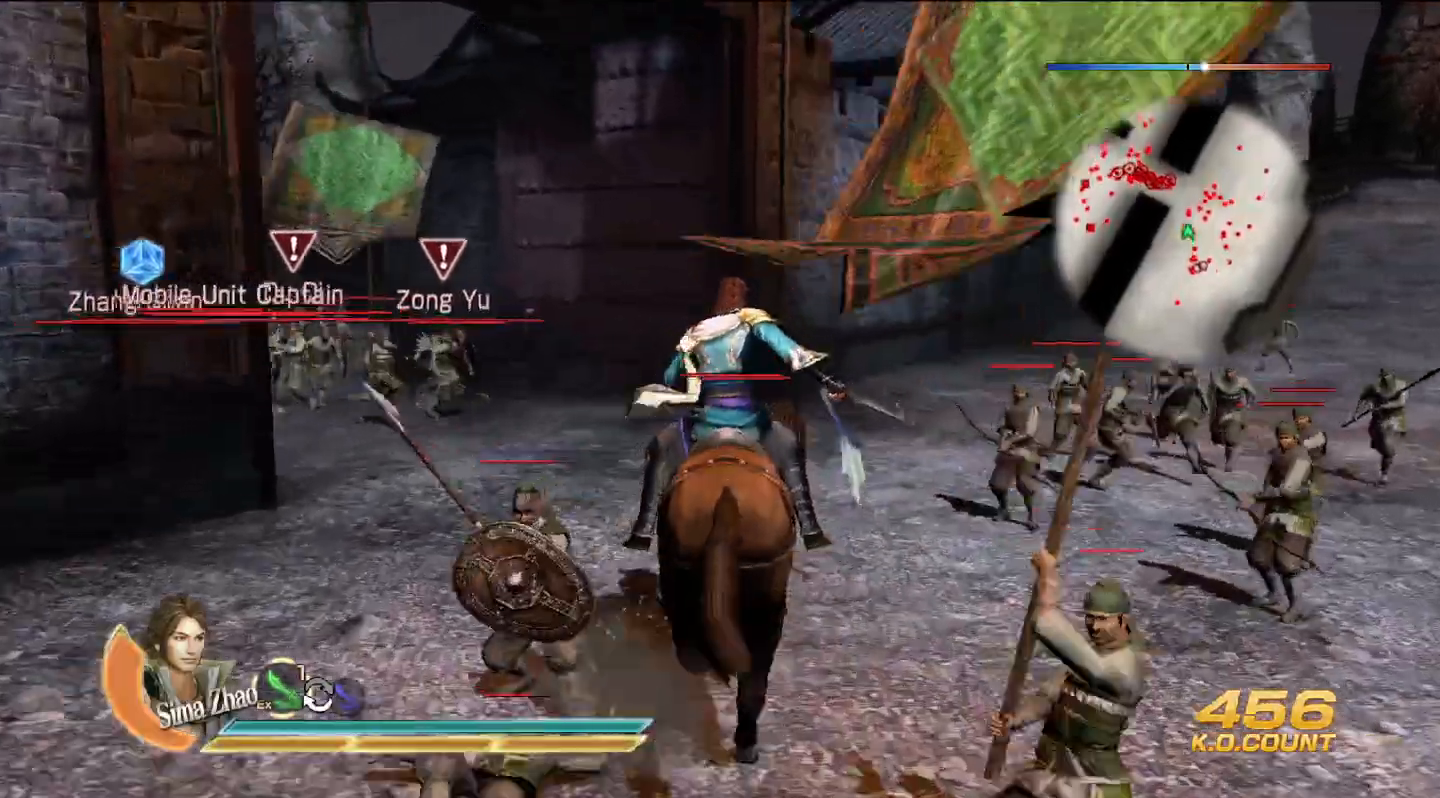
{"buttons": [], "left_stick": "up", "right_stick": "center", "events": []}
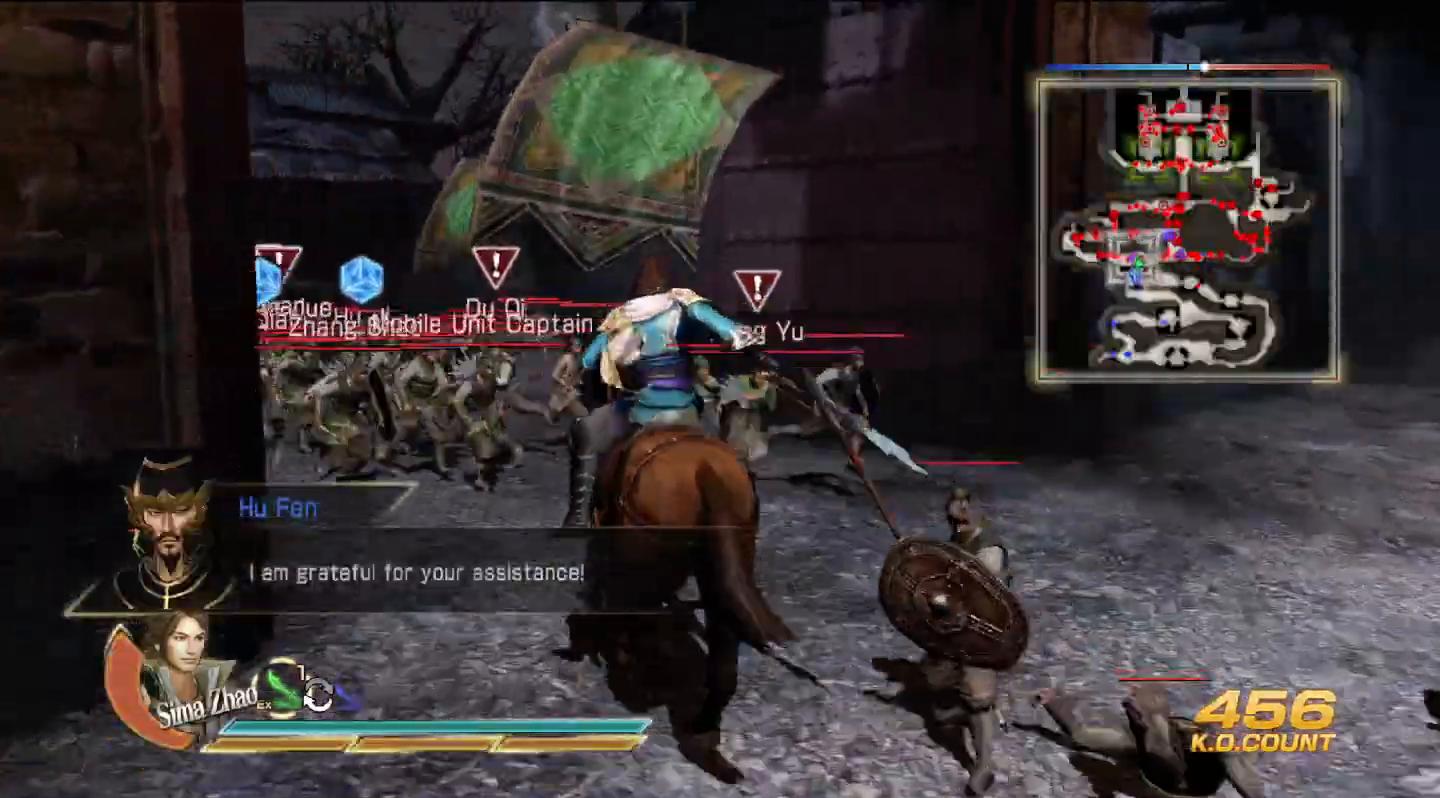
{"buttons": [], "left_stick": "up", "right_stick": "center", "events": []}
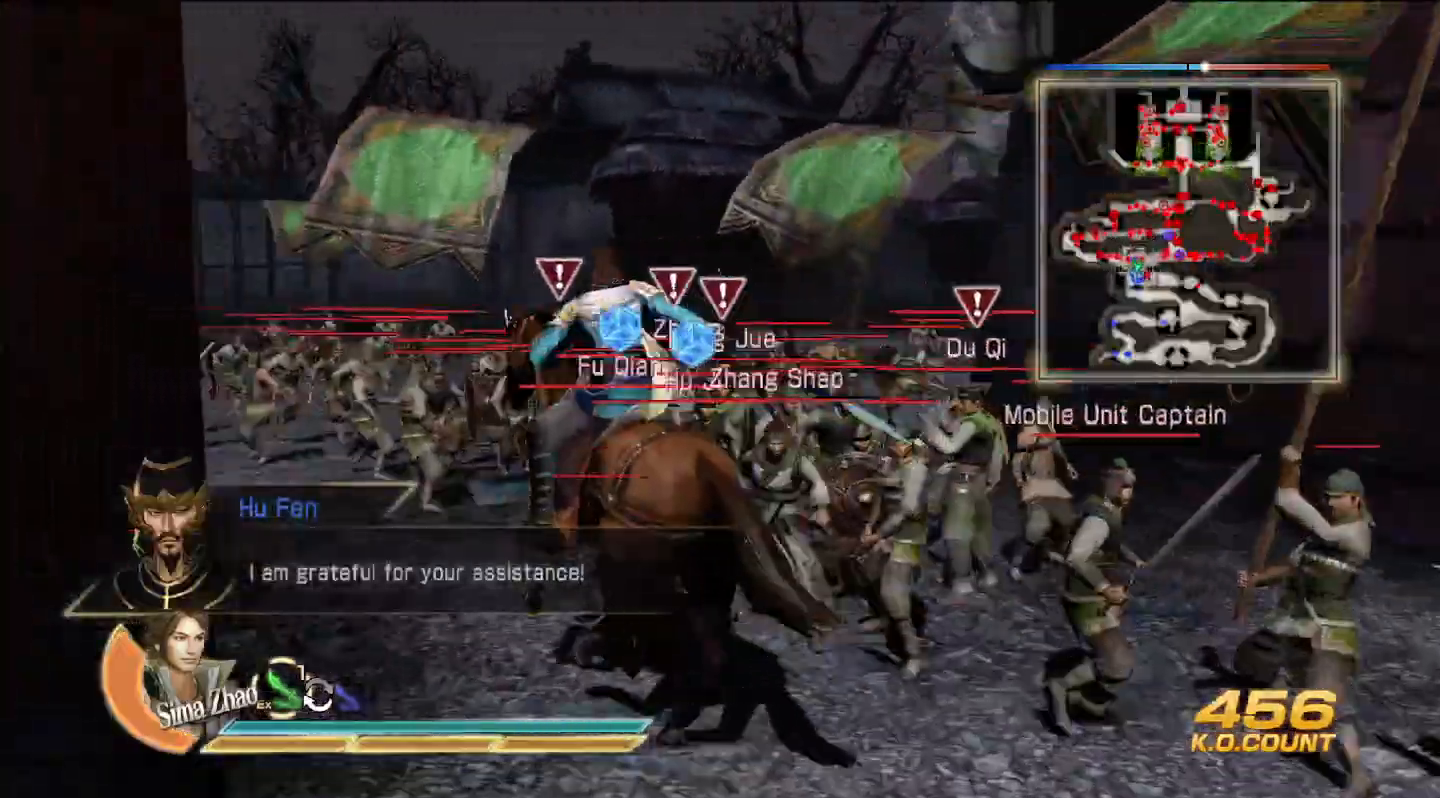
{"buttons": [], "left_stick": "up", "right_stick": "center", "events": []}
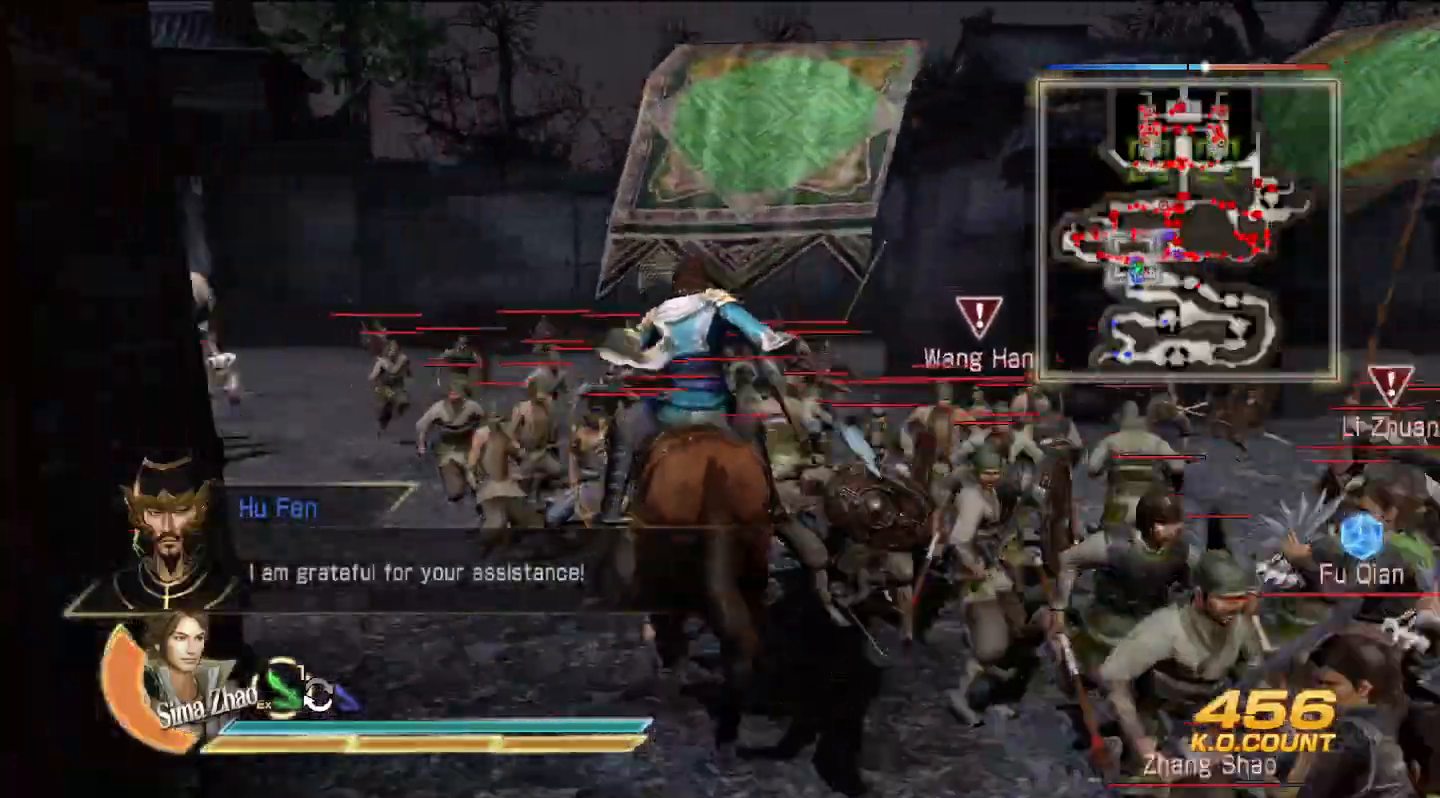
{"buttons": [], "left_stick": "up", "right_stick": "center", "events": []}
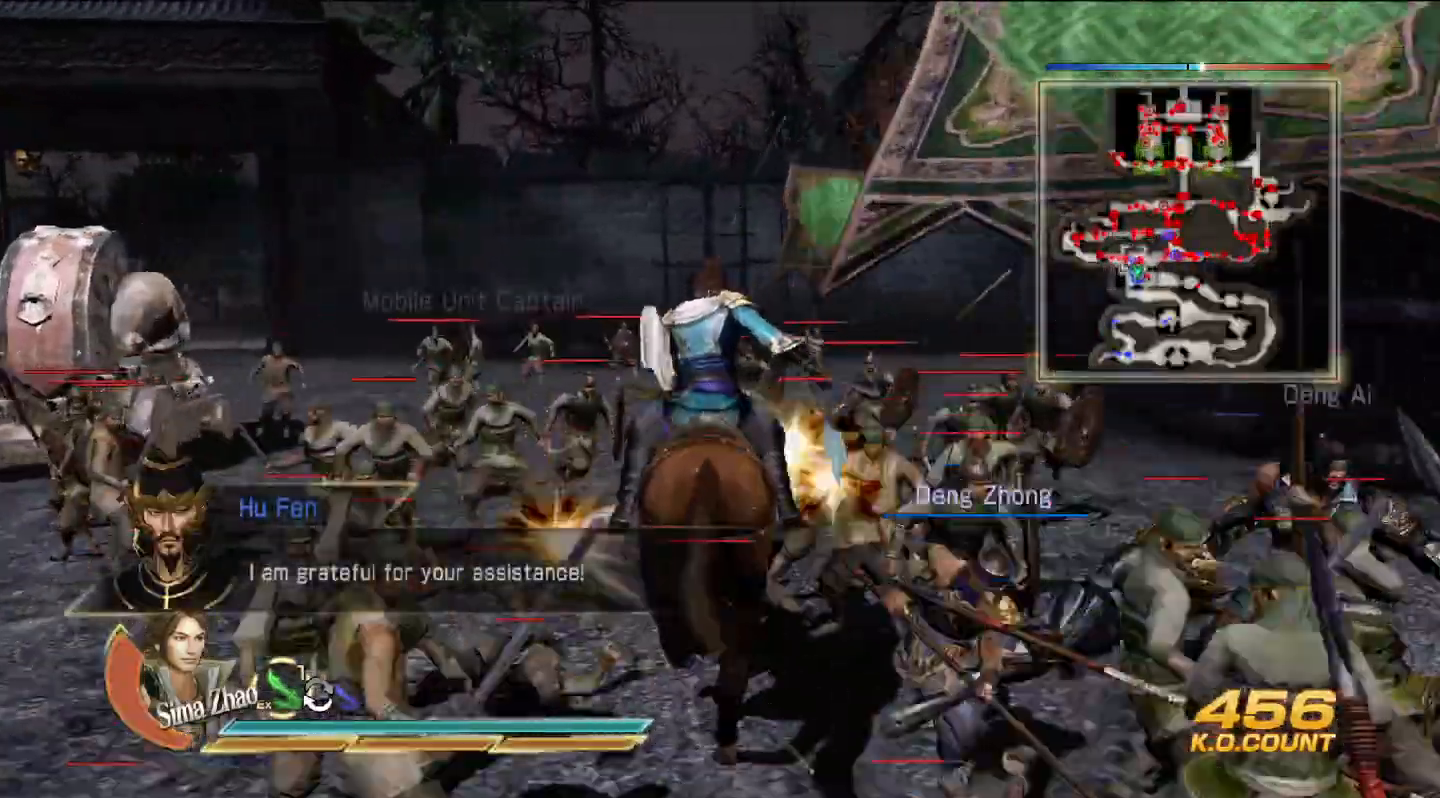
{"buttons": [], "left_stick": "up", "right_stick": "center", "events": []}
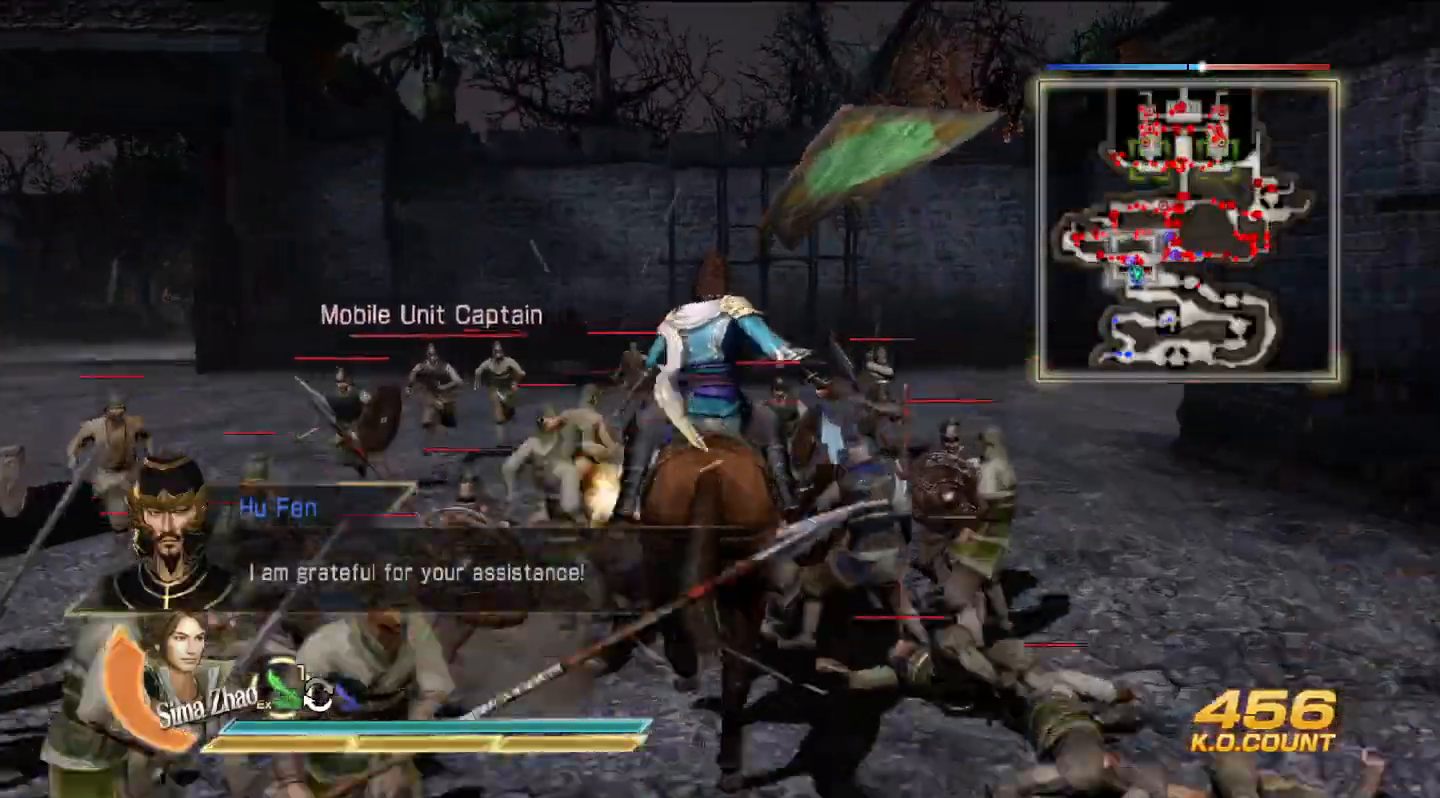
{"buttons": [], "left_stick": "center", "right_stick": "center", "events": [[200, "CROSS", "down"], [300, "left_stick", "center"], [367, "CROSS", "up"]]}
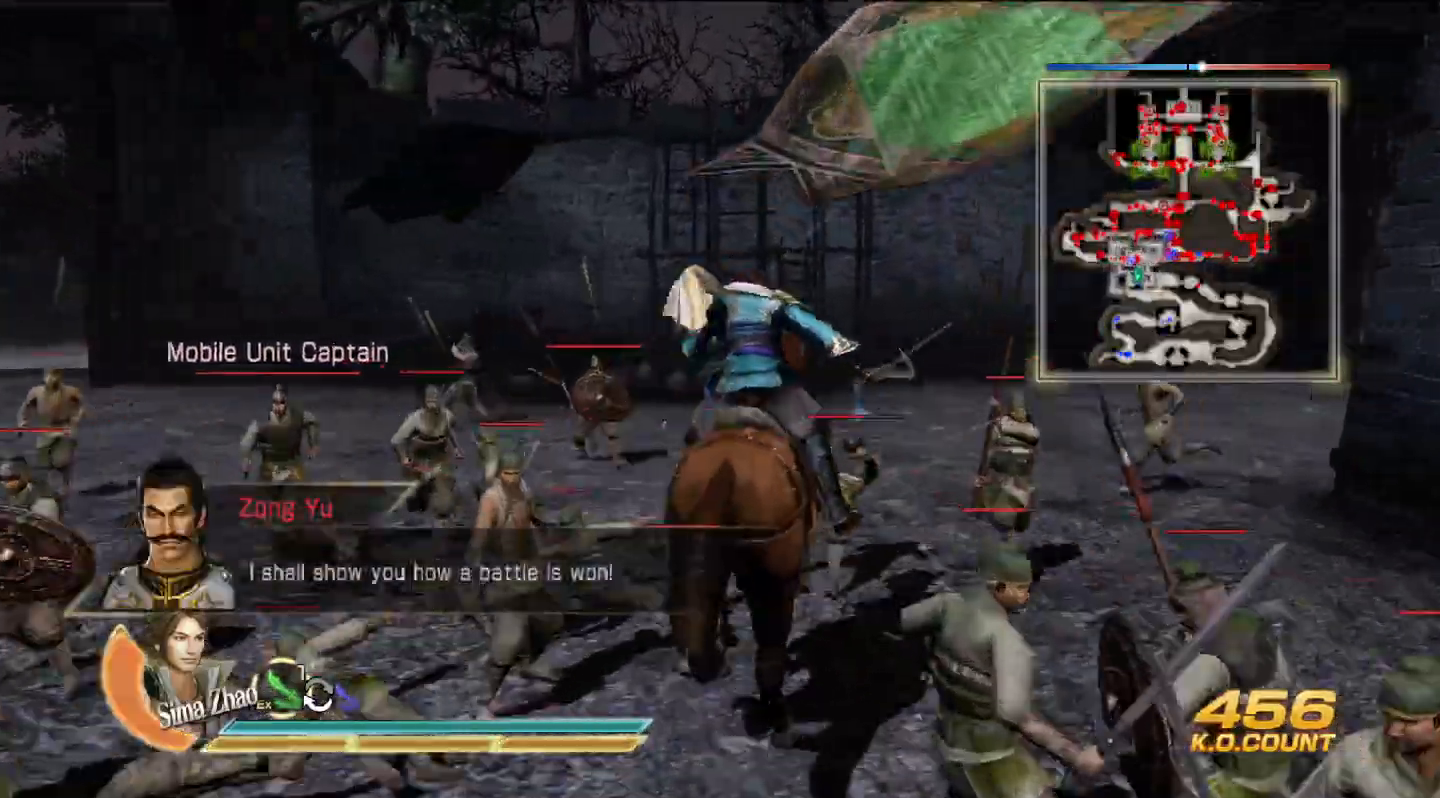
{"buttons": [], "left_stick": "center", "right_stick": "center", "events": [[133, "CROSS", "down"], [267, "CROSS", "up"], [333, "CROSS", "down"], [467, "CROSS", "up"]]}
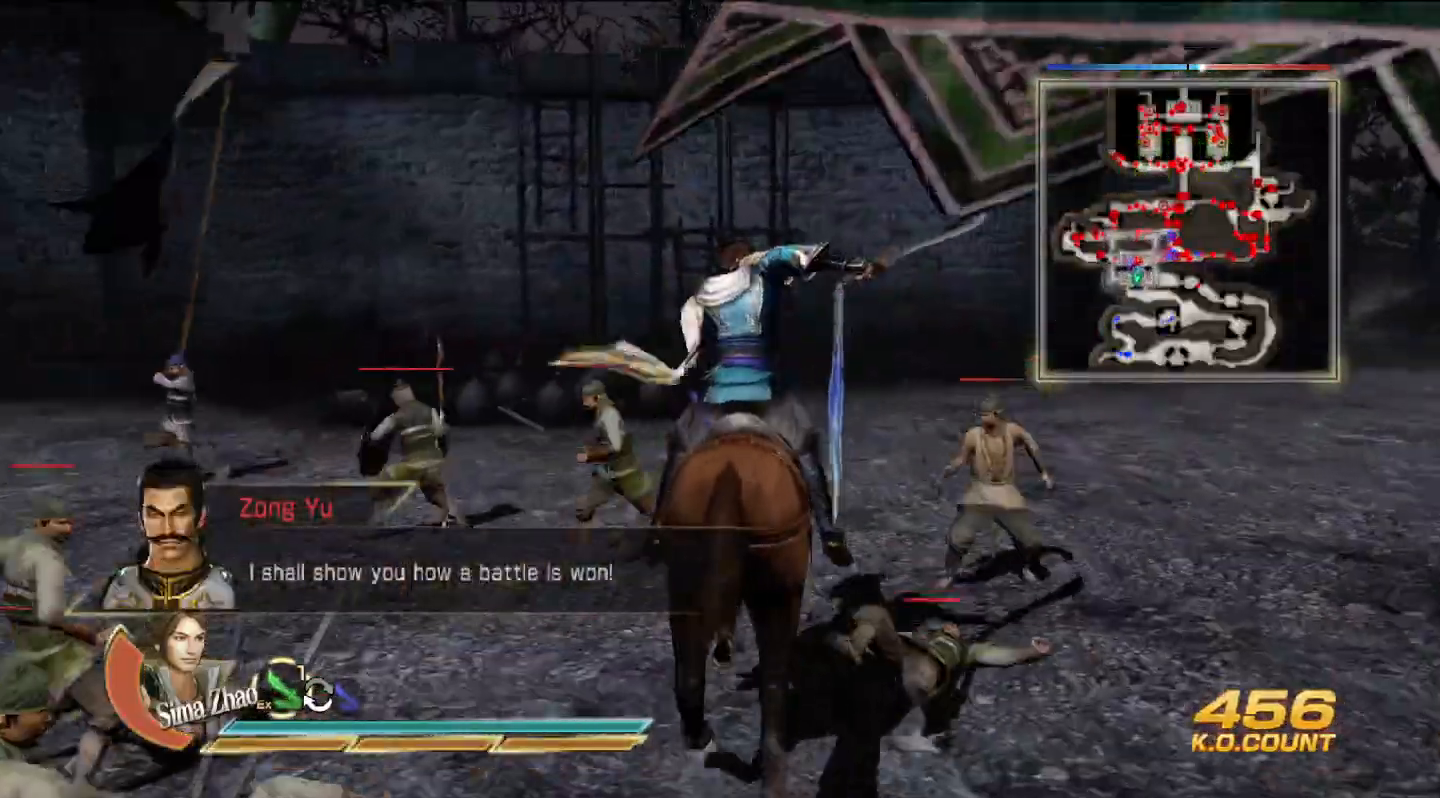
{"buttons": ["CROSS"], "left_stick": "center", "right_stick": "center", "events": [[267, "right_stick", "left"], [367, "right_stick", "center"], [400, "CROSS", "down"]]}
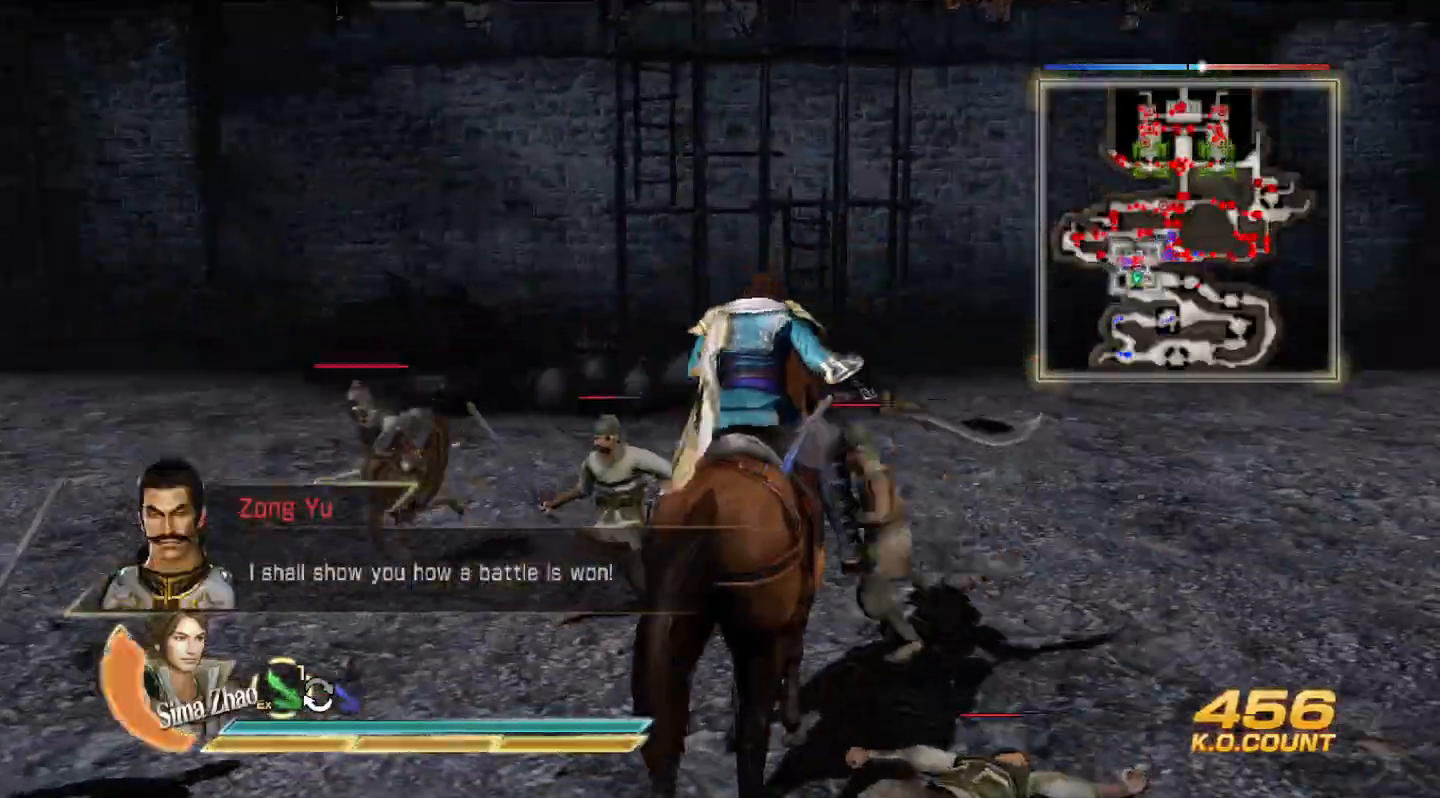
{"buttons": ["CROSS"], "left_stick": "center", "right_stick": "center", "events": [[67, "CROSS", "up"], [300, "right_stick", "left"], [433, "right_stick", "center"], [467, "CROSS", "down"]]}
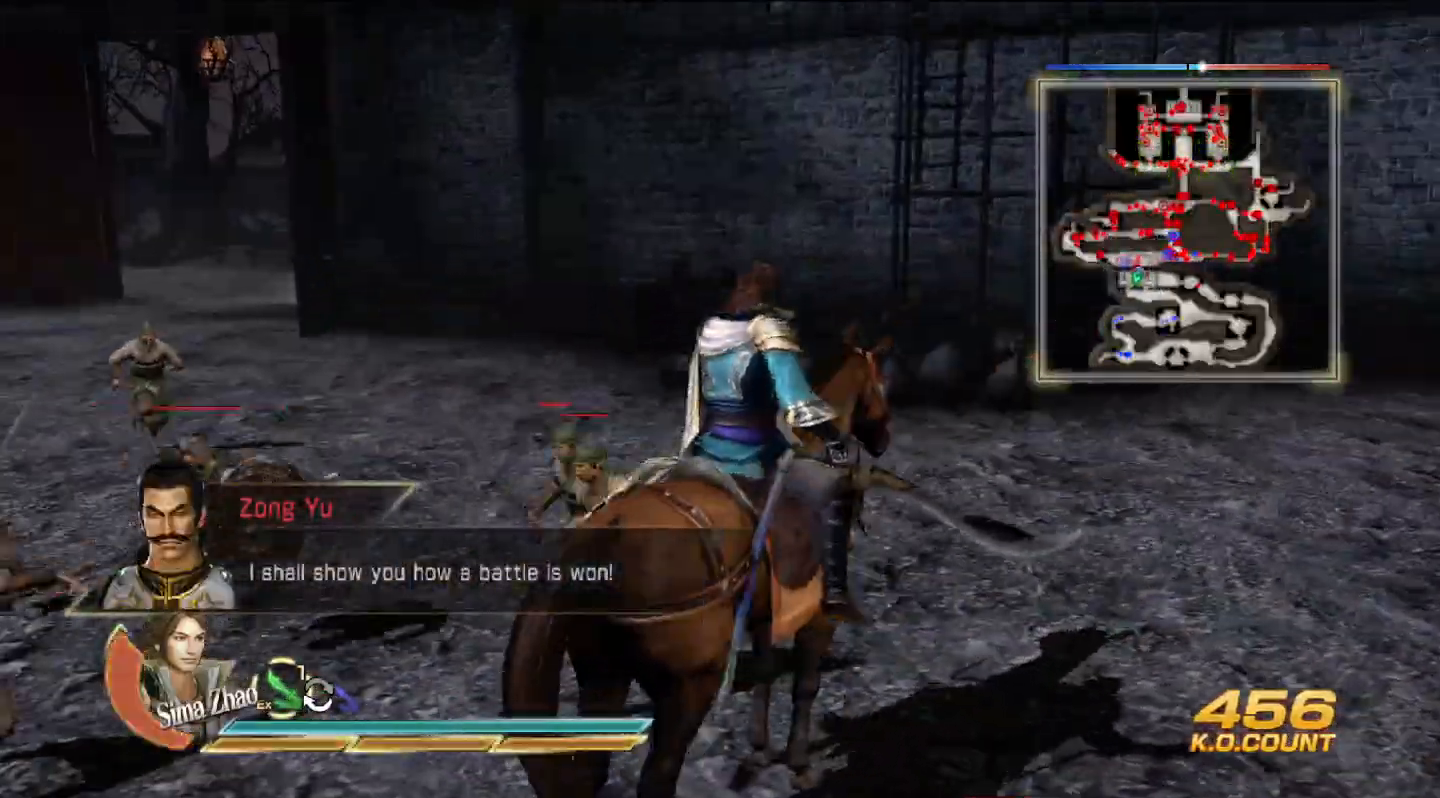
{"buttons": [], "left_stick": "center", "right_stick": "left", "events": [[133, "CROSS", "up"], [367, "right_stick", "left"]]}
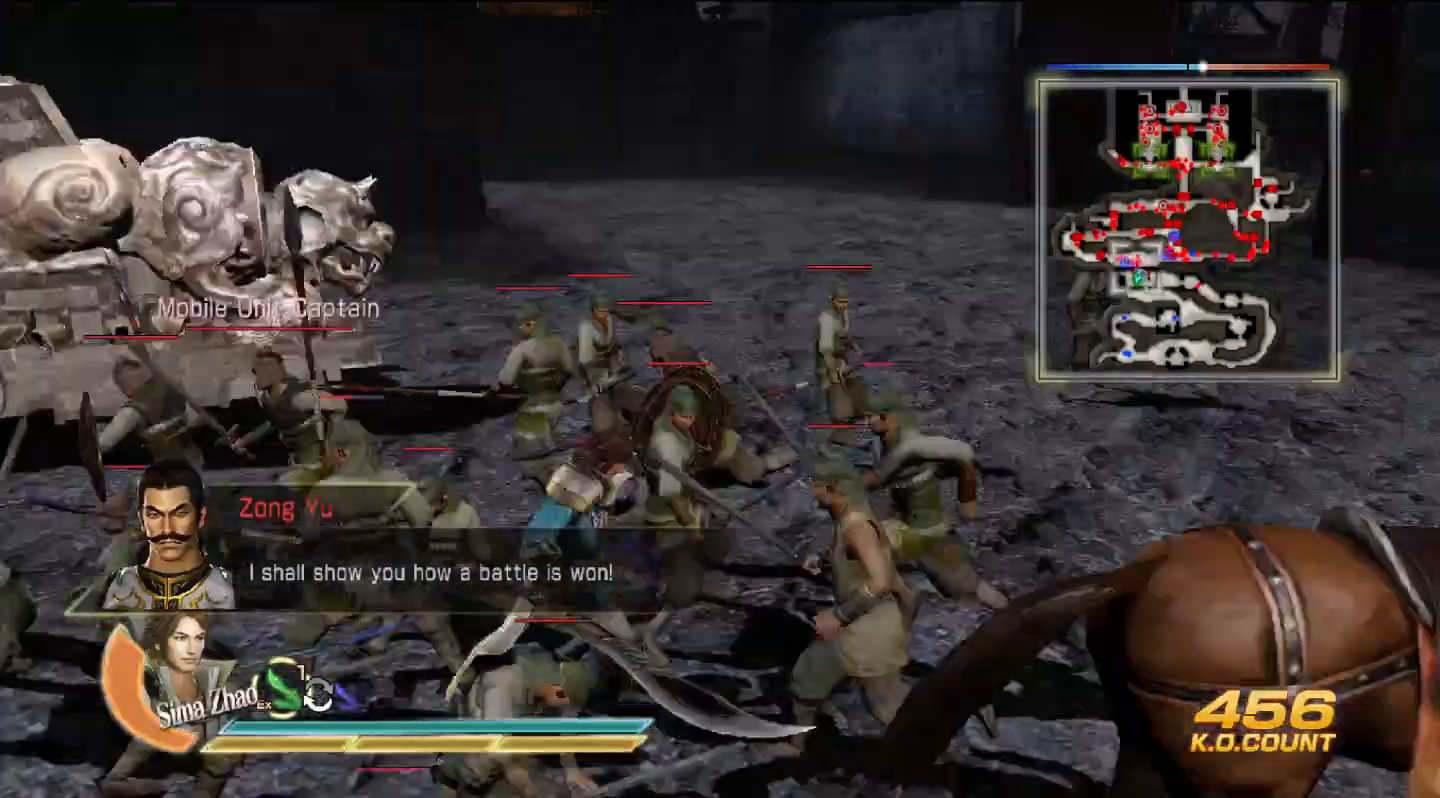
{"buttons": [], "left_stick": "up", "right_stick": "center", "events": [[333, "left_stick", "up"], [400, "right_stick", "center"]]}
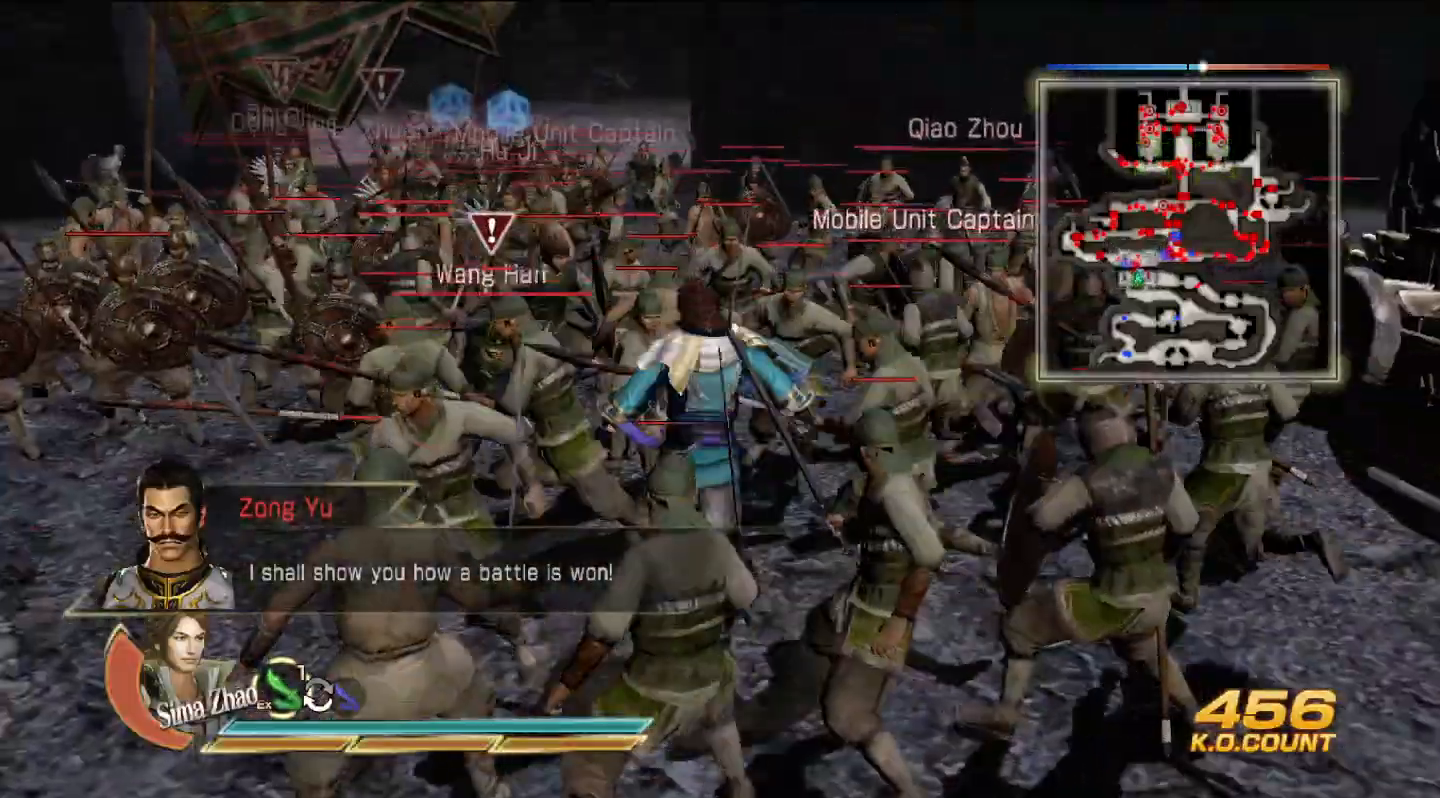
{"buttons": [], "left_stick": "up", "right_stick": "center", "events": []}
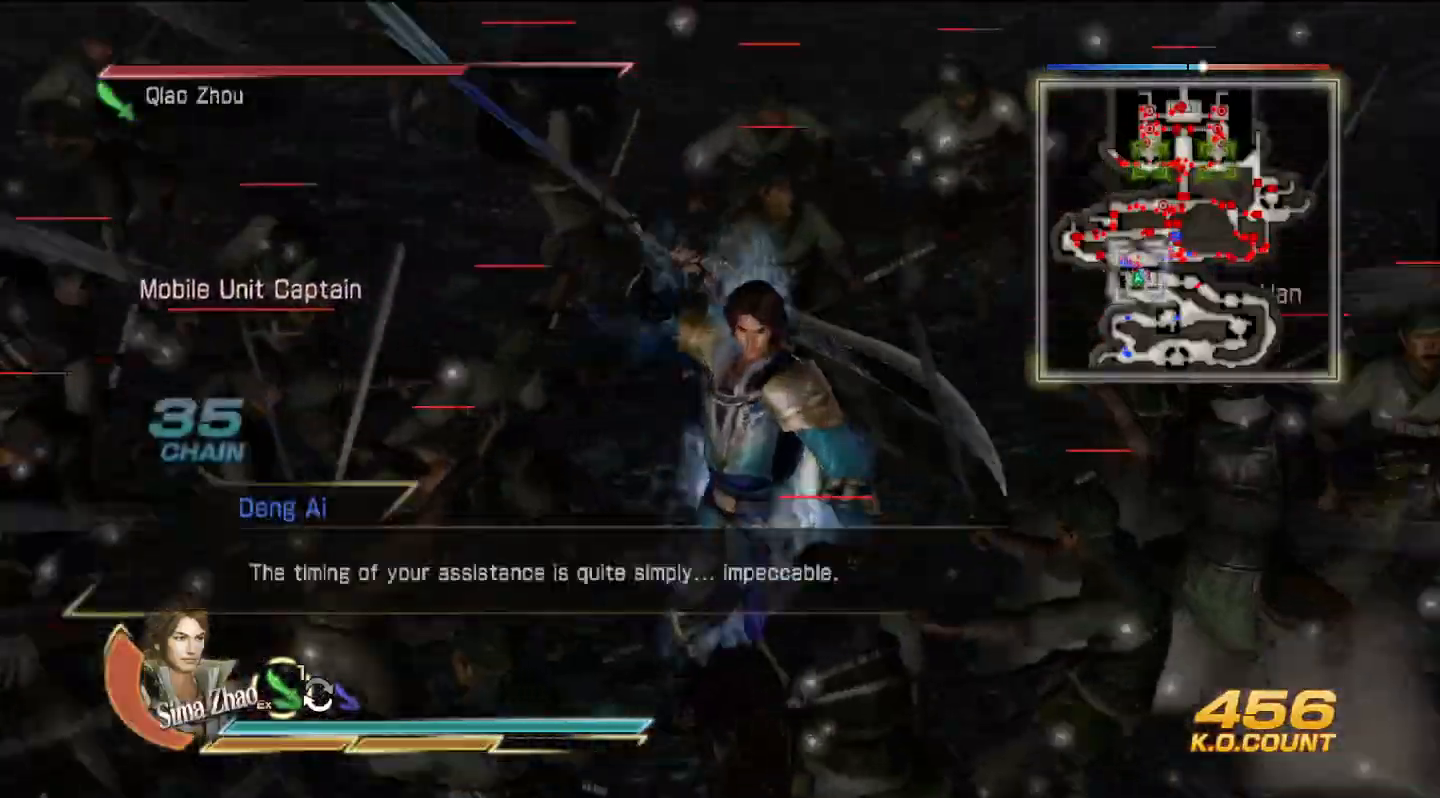
{"buttons": ["L1"], "left_stick": "center", "right_stick": "center", "events": [[33, "left_stick", "center"], [500, "L1", "down"]]}
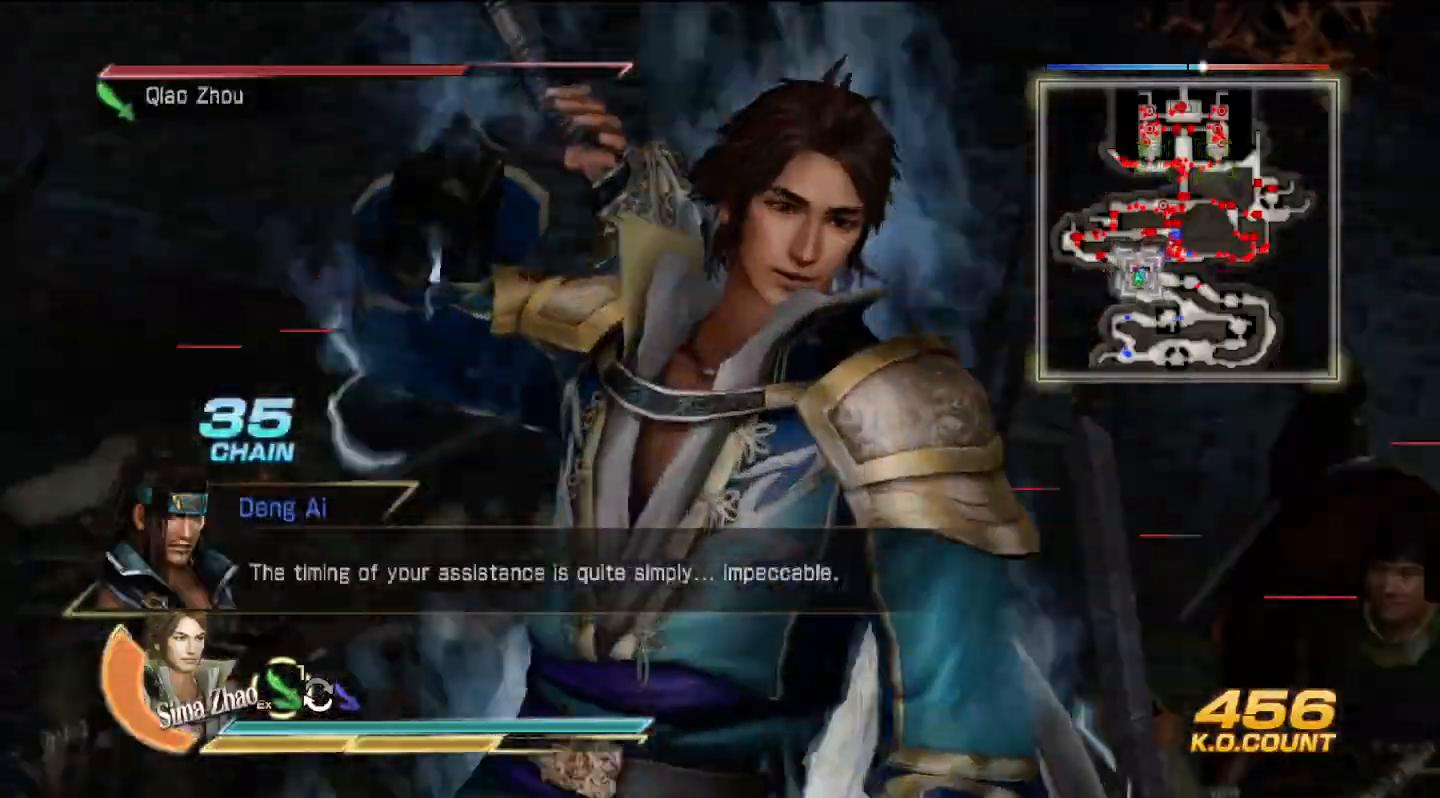
{"buttons": [], "left_stick": "center", "right_stick": "center", "events": [[200, "L1", "up"]]}
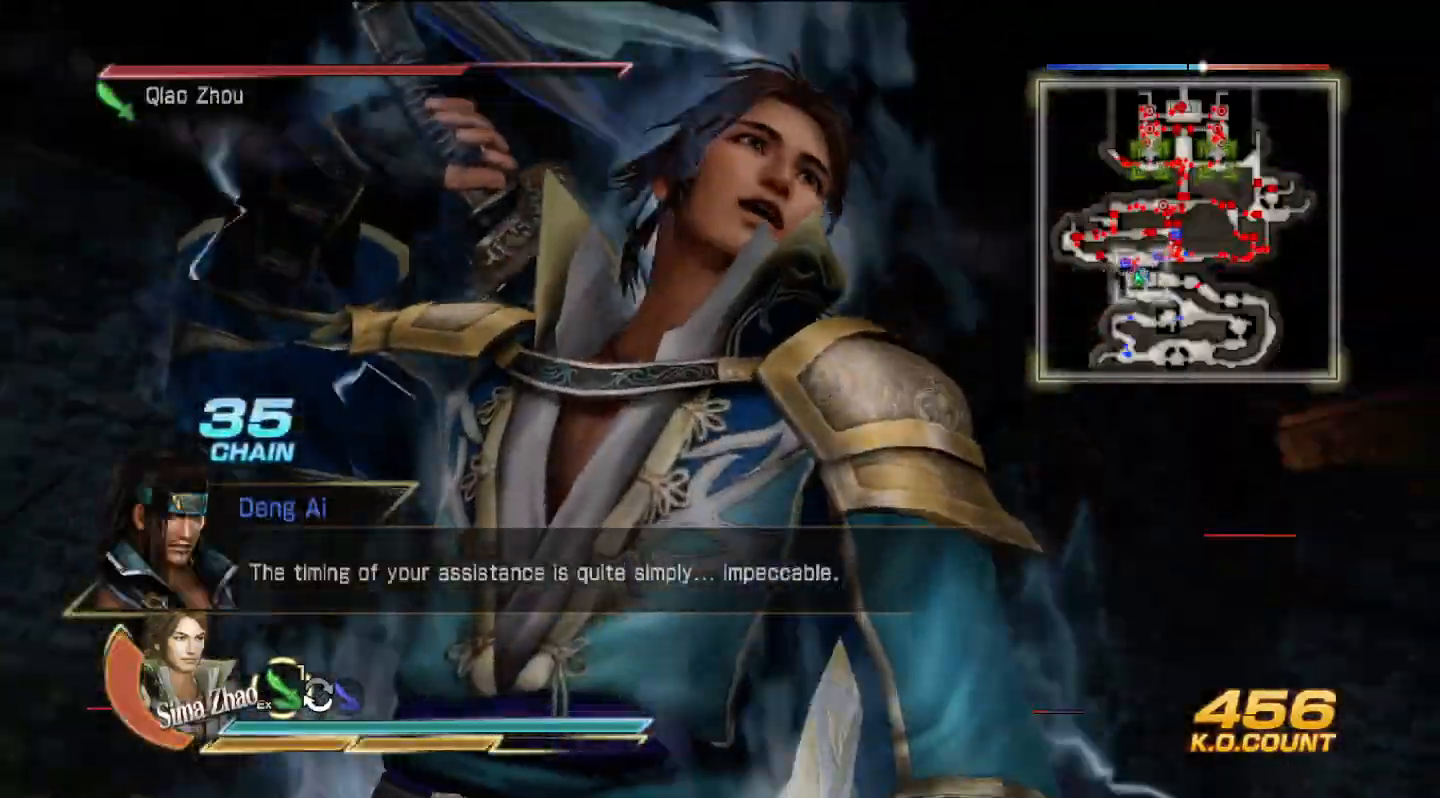
{"buttons": [], "left_stick": "center", "right_stick": "center", "events": []}
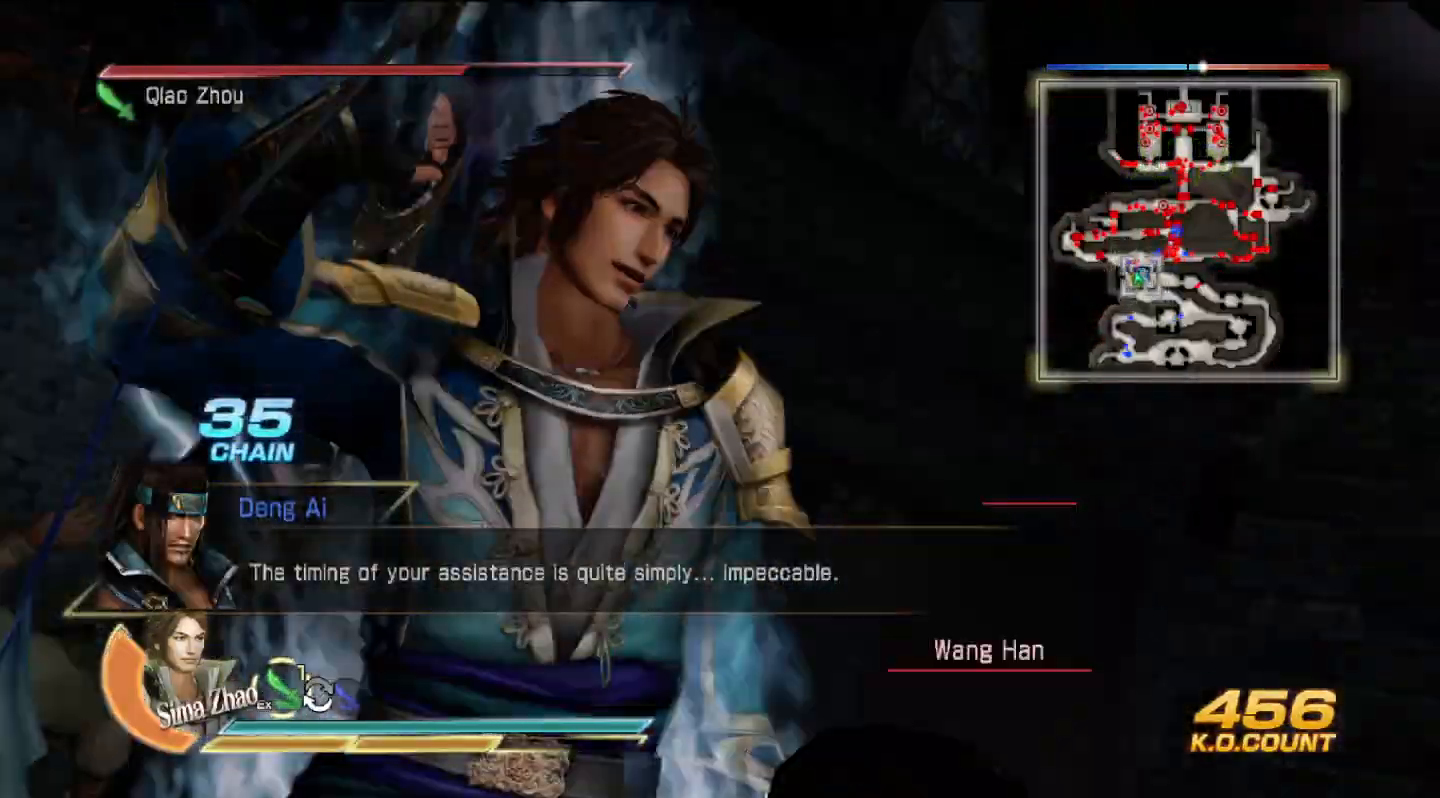
{"buttons": [], "left_stick": "center", "right_stick": "center", "events": []}
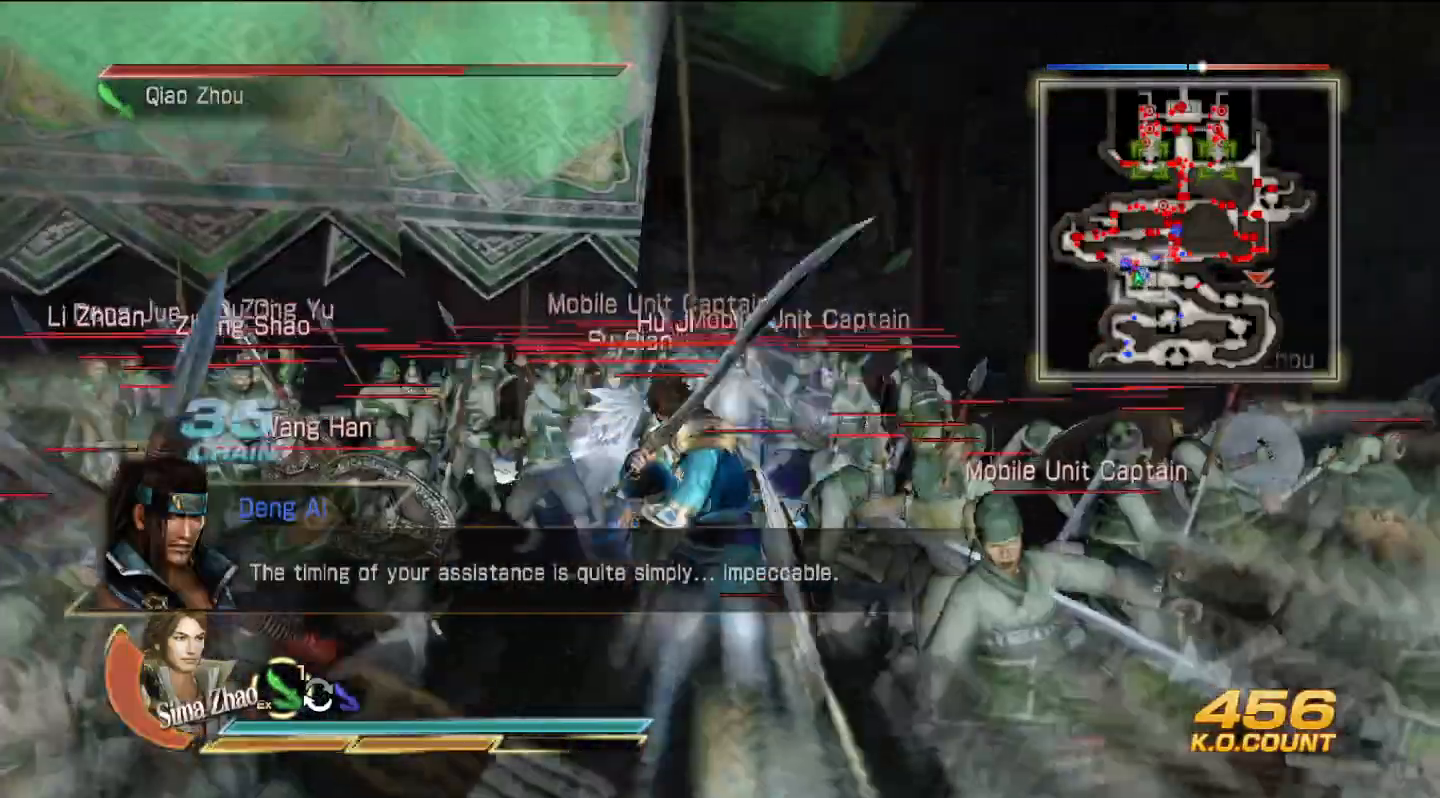
{"buttons": [], "left_stick": "center", "right_stick": "center"}
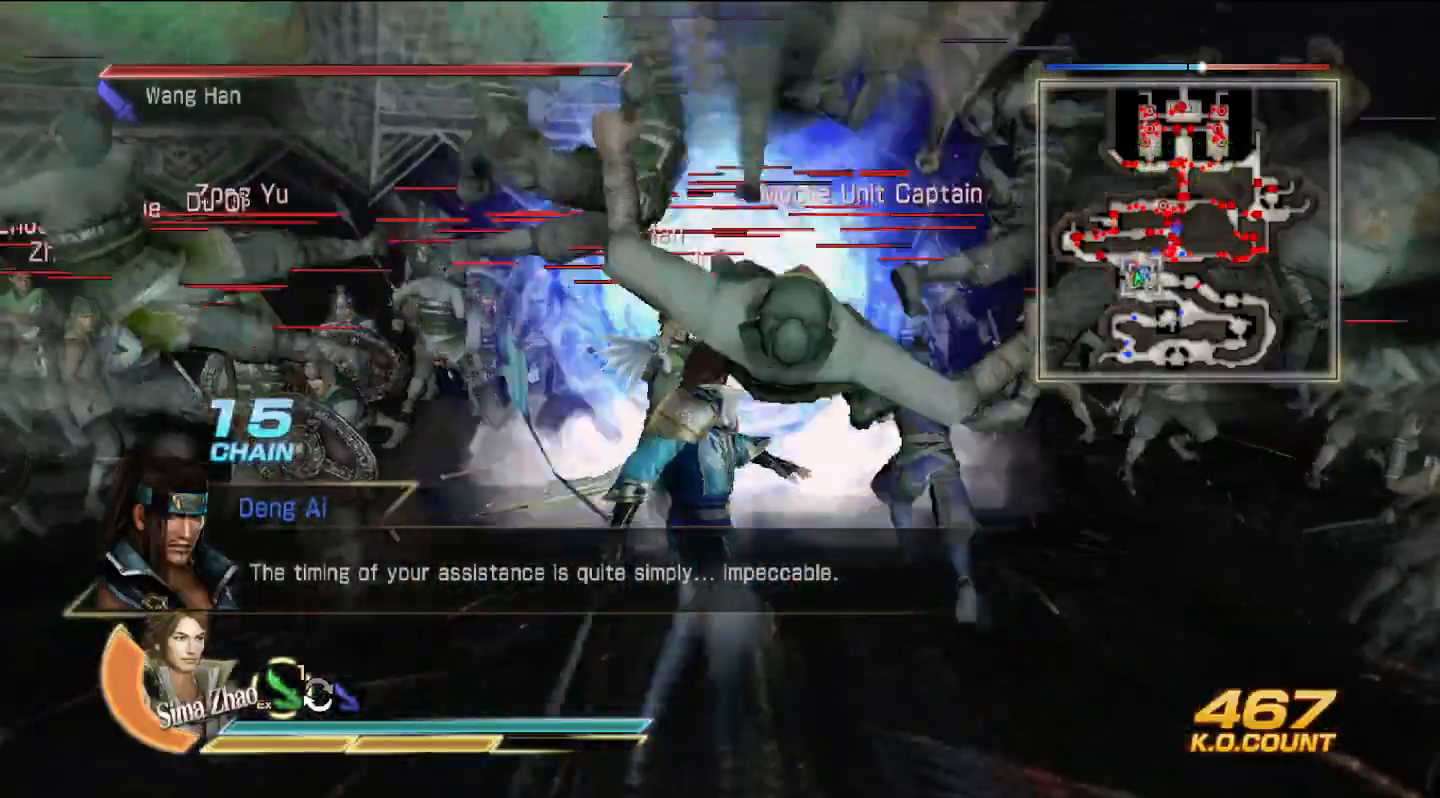
{"buttons": [], "left_stick": "center", "right_stick": "center", "events": []}
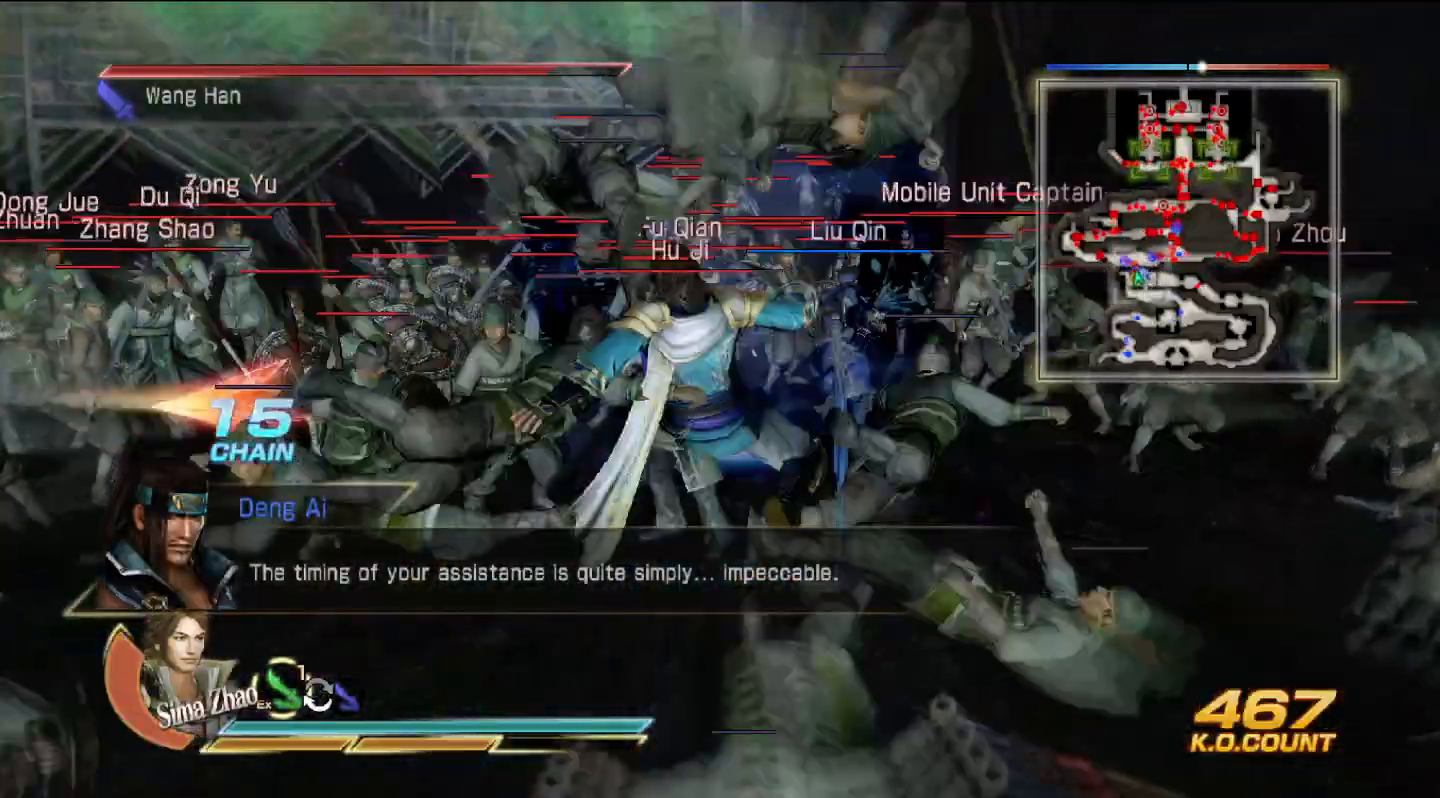
{"buttons": [], "left_stick": "center", "right_stick": "center", "events": []}
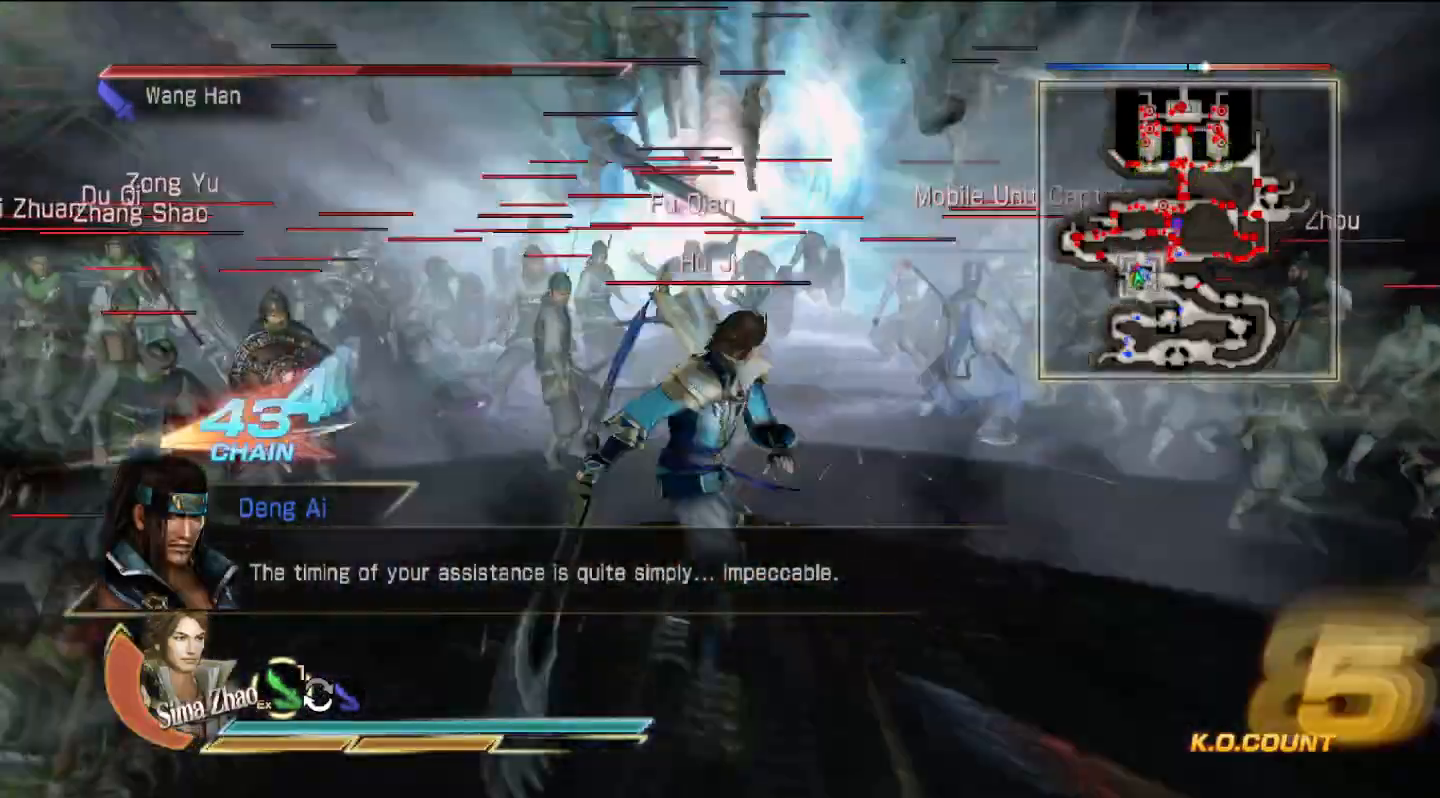
{"buttons": [], "left_stick": "center", "right_stick": "center", "events": []}
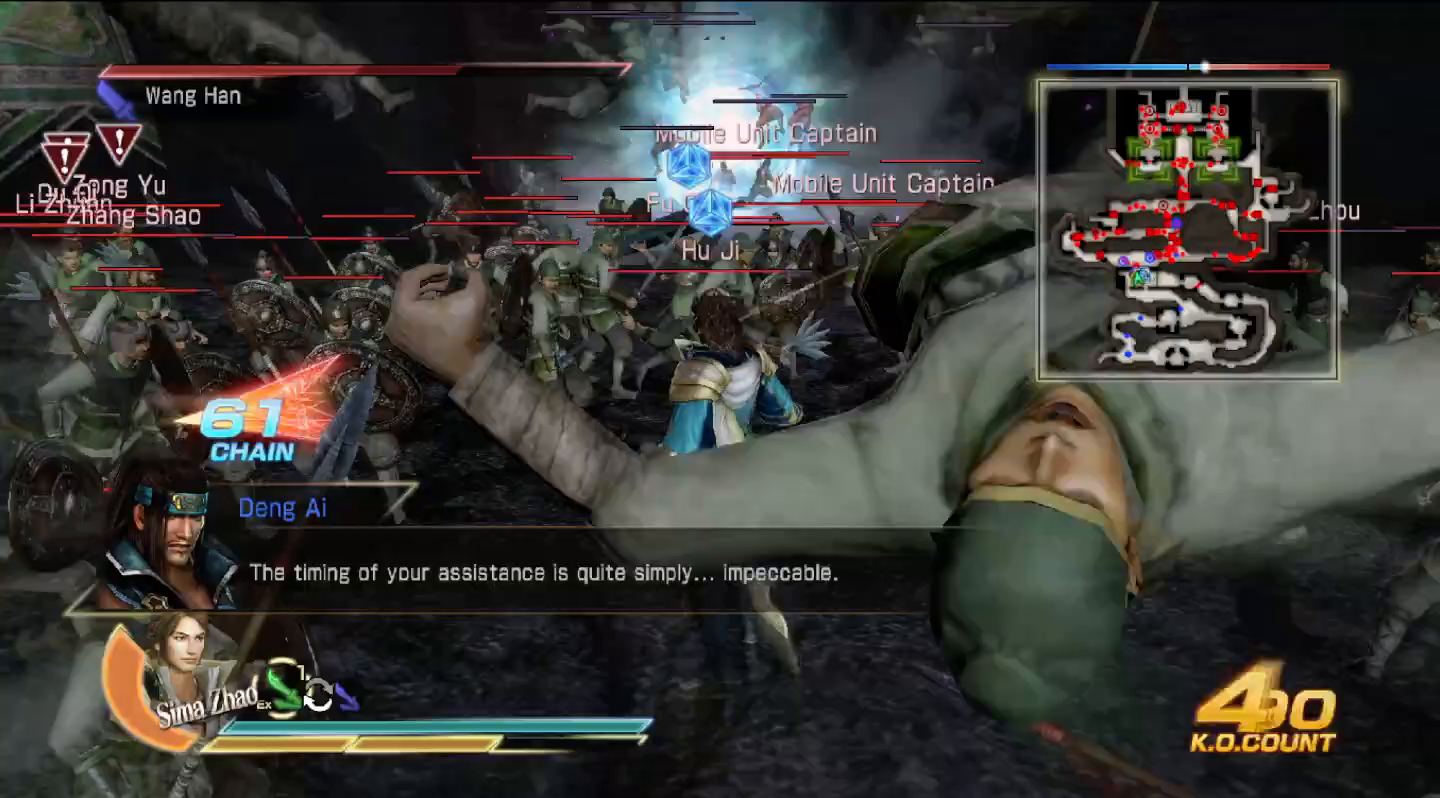
{"buttons": [], "left_stick": "up", "right_stick": "center", "events": [[100, "left_stick", "up"]]}